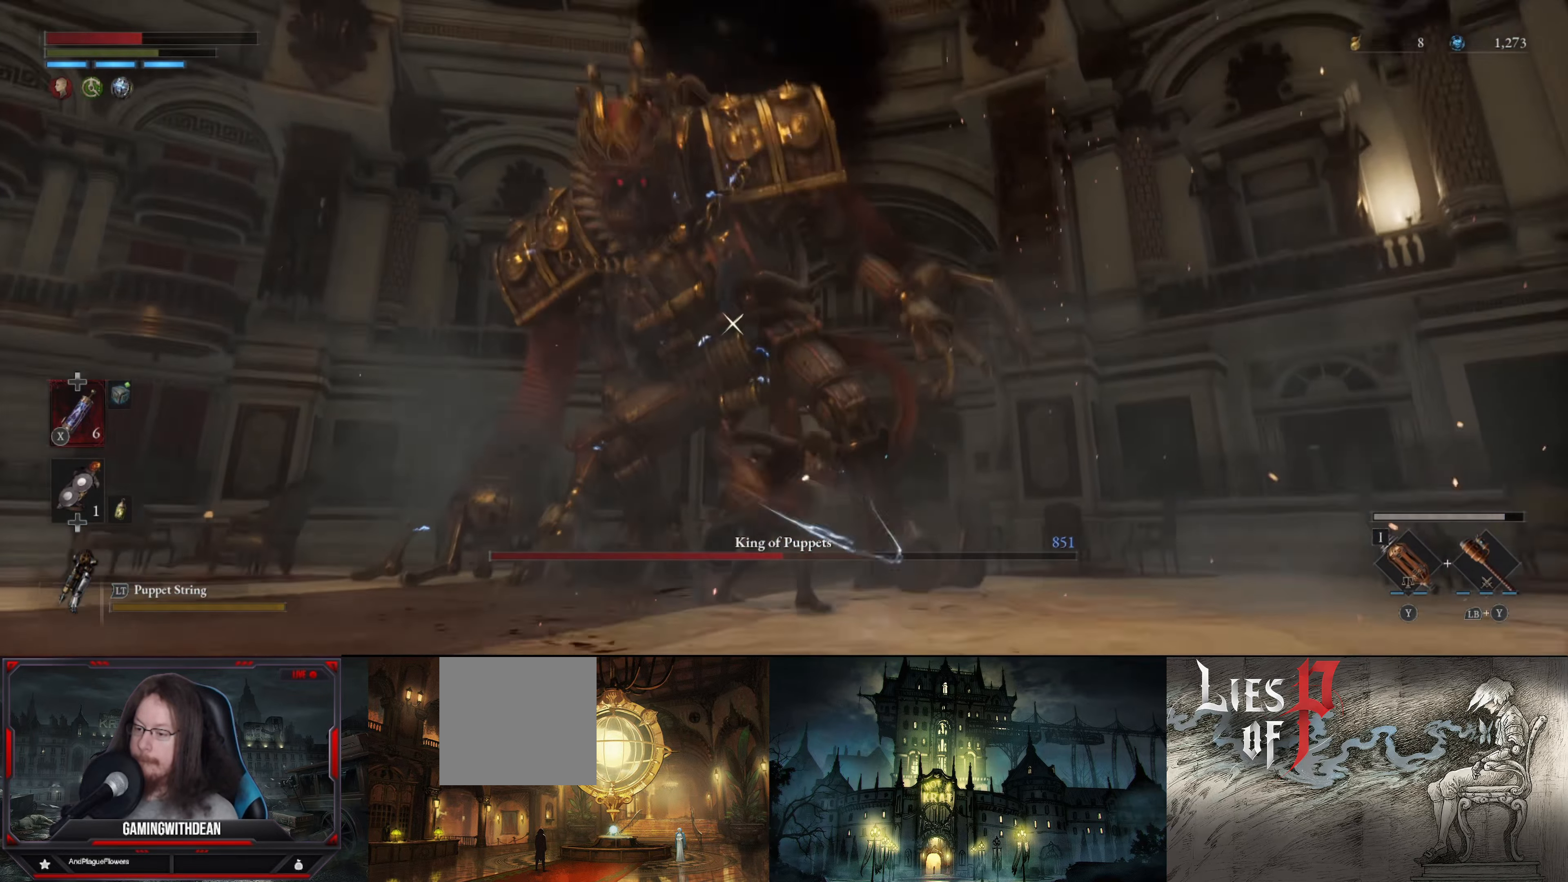
Gameplay with a controller (Xbox layout); each line is a JSON object with the inputs held at the frame after it. "events" lists button and stick changes between this image and that frame as [ms after this image, input, new state], when the widget could be followed in between. Not read: L3 R3.
{"buttons": [], "left_stick": "center", "right_stick": "center", "events": [[33, "R1", "up"], [300, "R1", "down"], [400, "R1", "up"], [483, "left_stick", "center"]]}
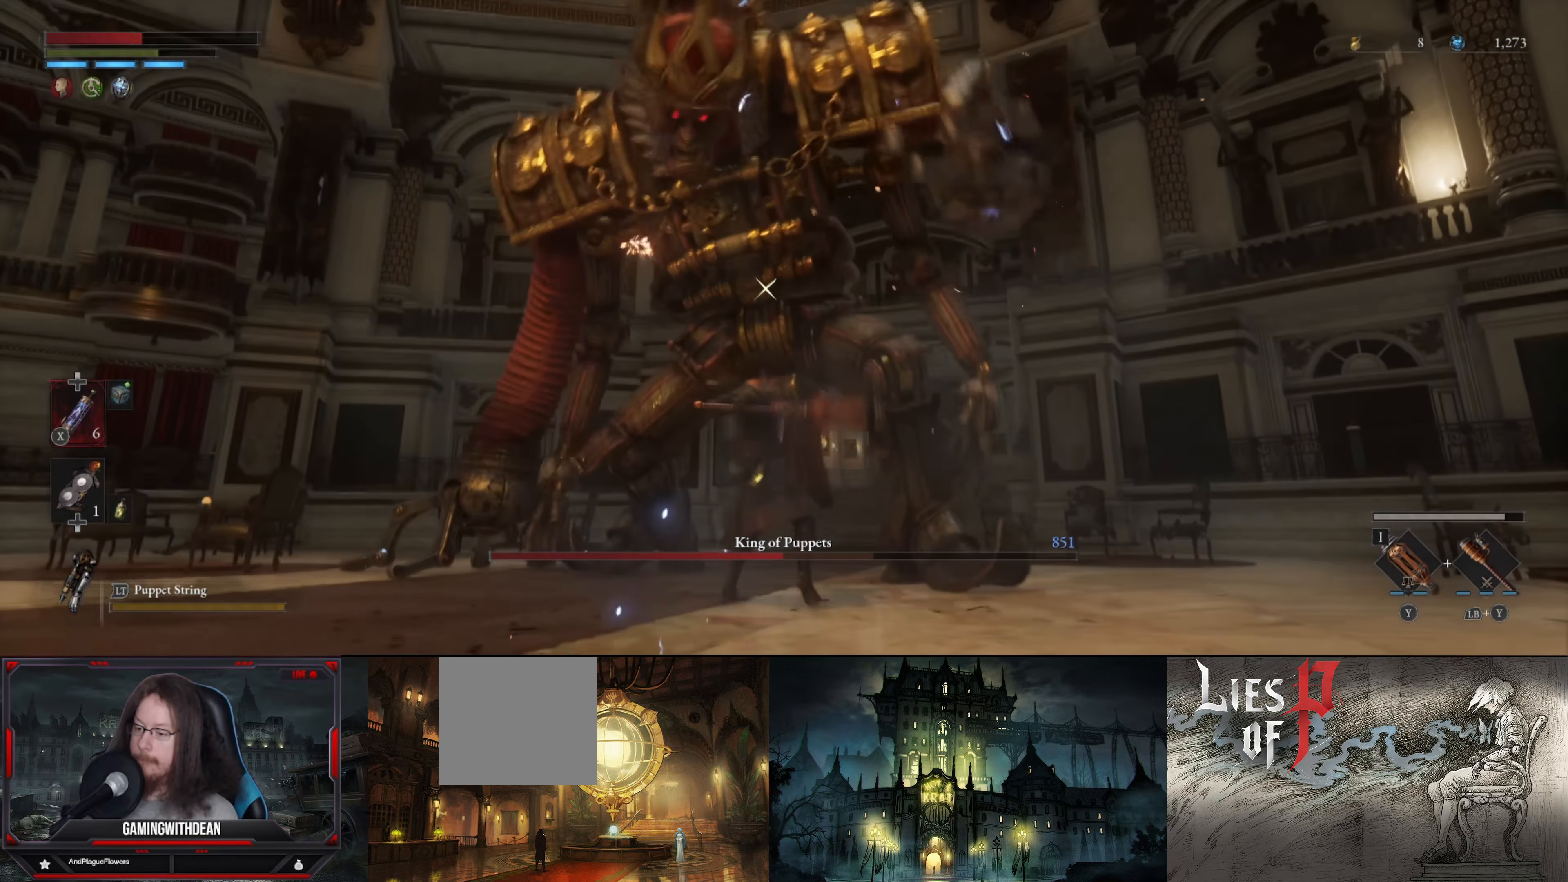
{"buttons": [], "left_stick": "center", "right_stick": "center", "events": []}
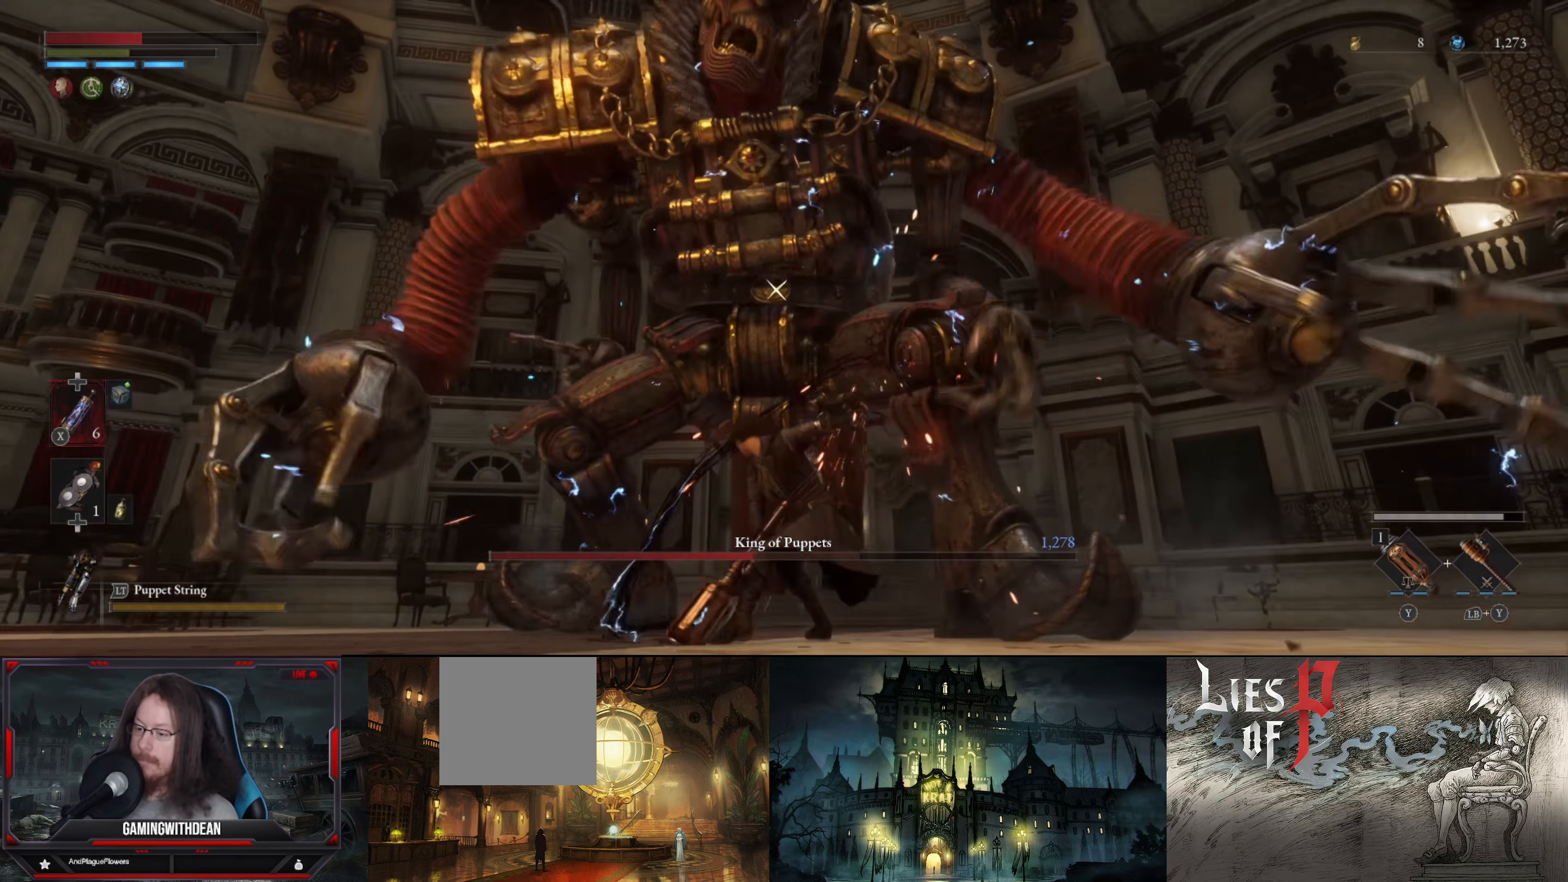
{"buttons": [], "left_stick": "center", "right_stick": "center", "events": [[100, "R1", "down"], [200, "R1", "up"], [267, "R1", "down"], [367, "R1", "up"]]}
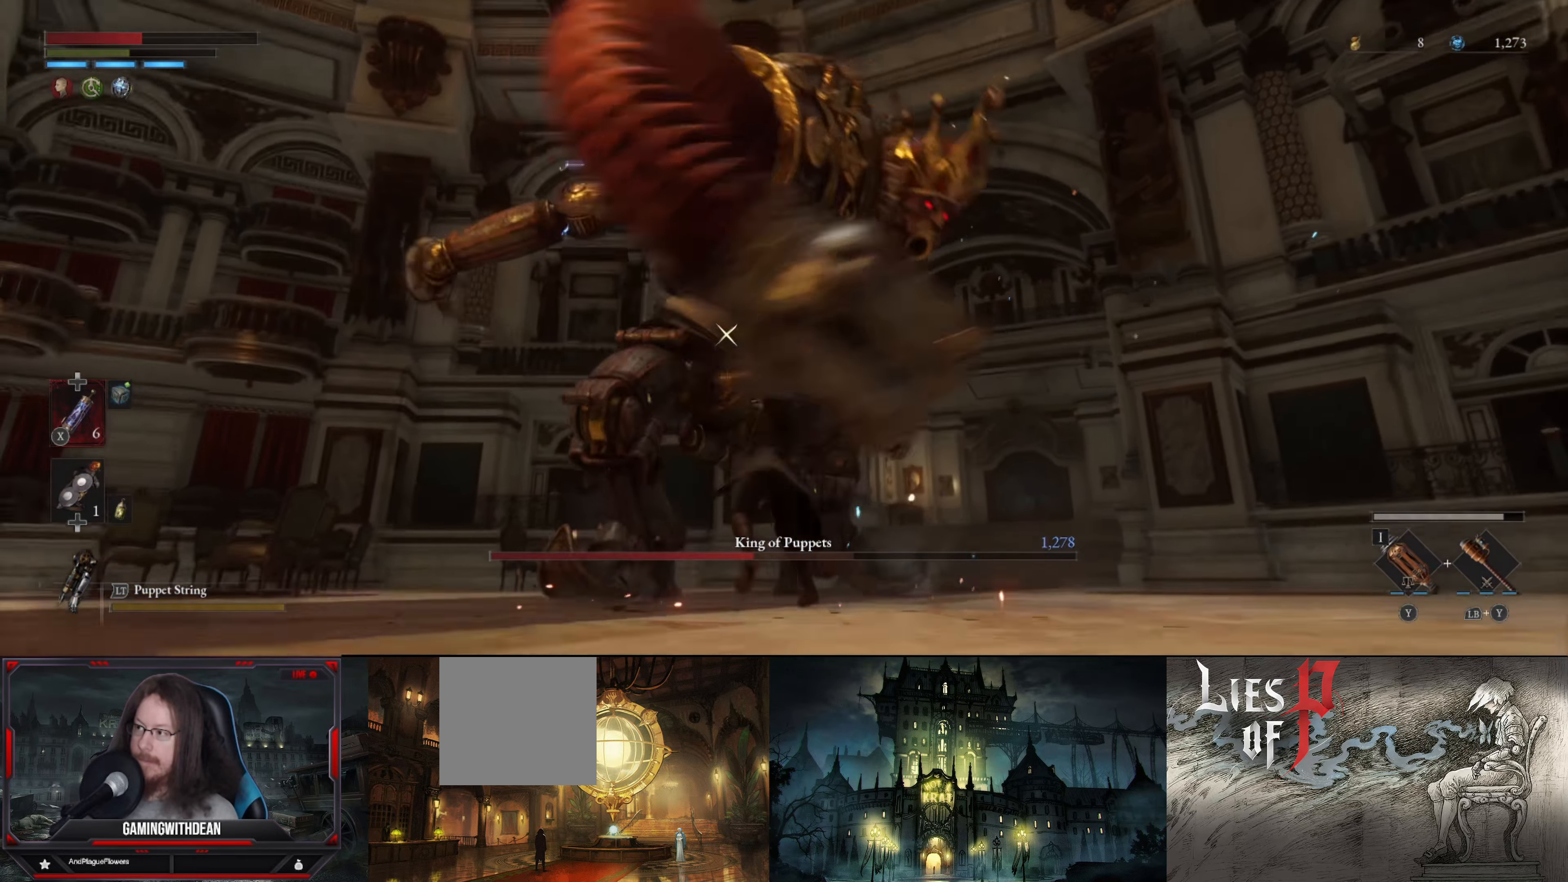
{"buttons": ["L1"], "left_stick": "up-left", "right_stick": "center", "events": [[67, "left_stick", "up-left"], [350, "L1", "down"]]}
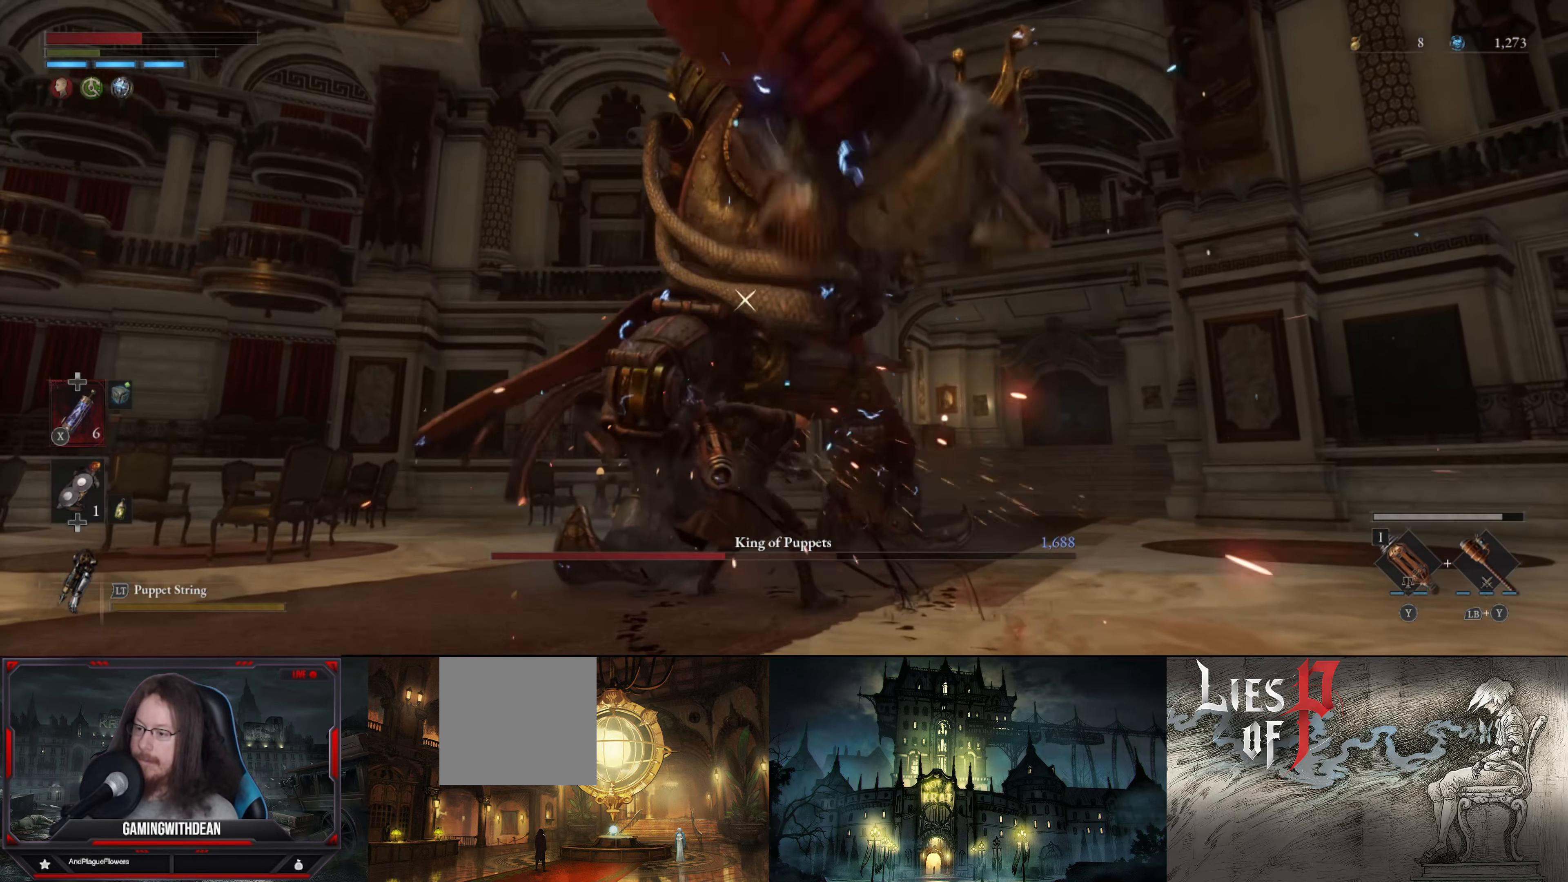
{"buttons": ["L1"], "left_stick": "down-left", "right_stick": "center", "events": [[33, "L1", "up"], [83, "L1", "down"], [117, "left_stick", "left"], [217, "left_stick", "down-left"], [250, "L1", "up"], [433, "L1", "down"]]}
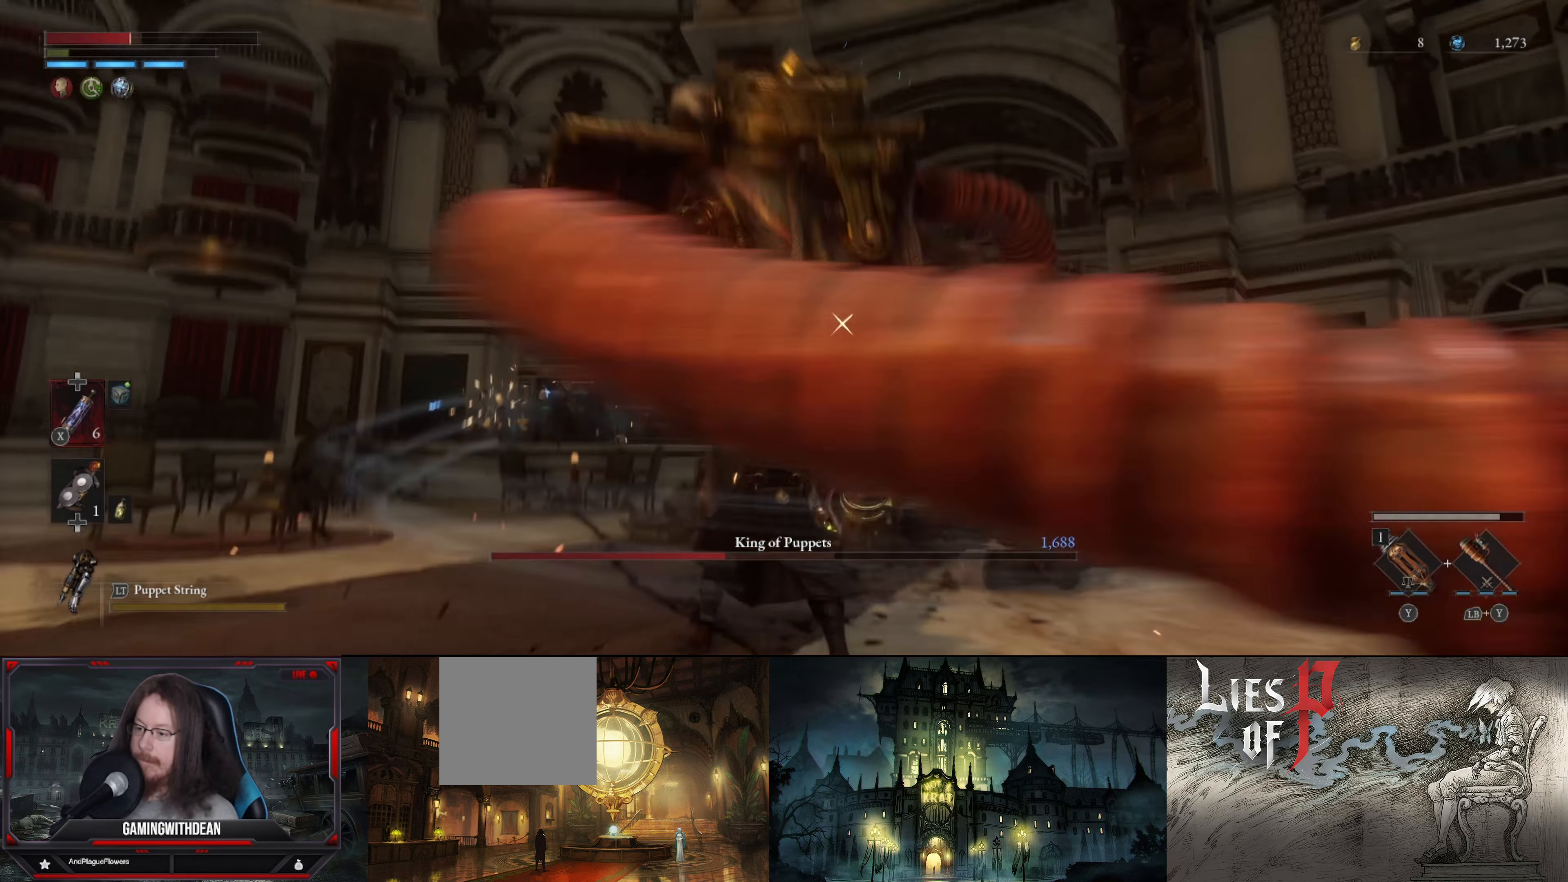
{"buttons": [], "left_stick": "down-left", "right_stick": "center", "events": [[300, "L1", "up"]]}
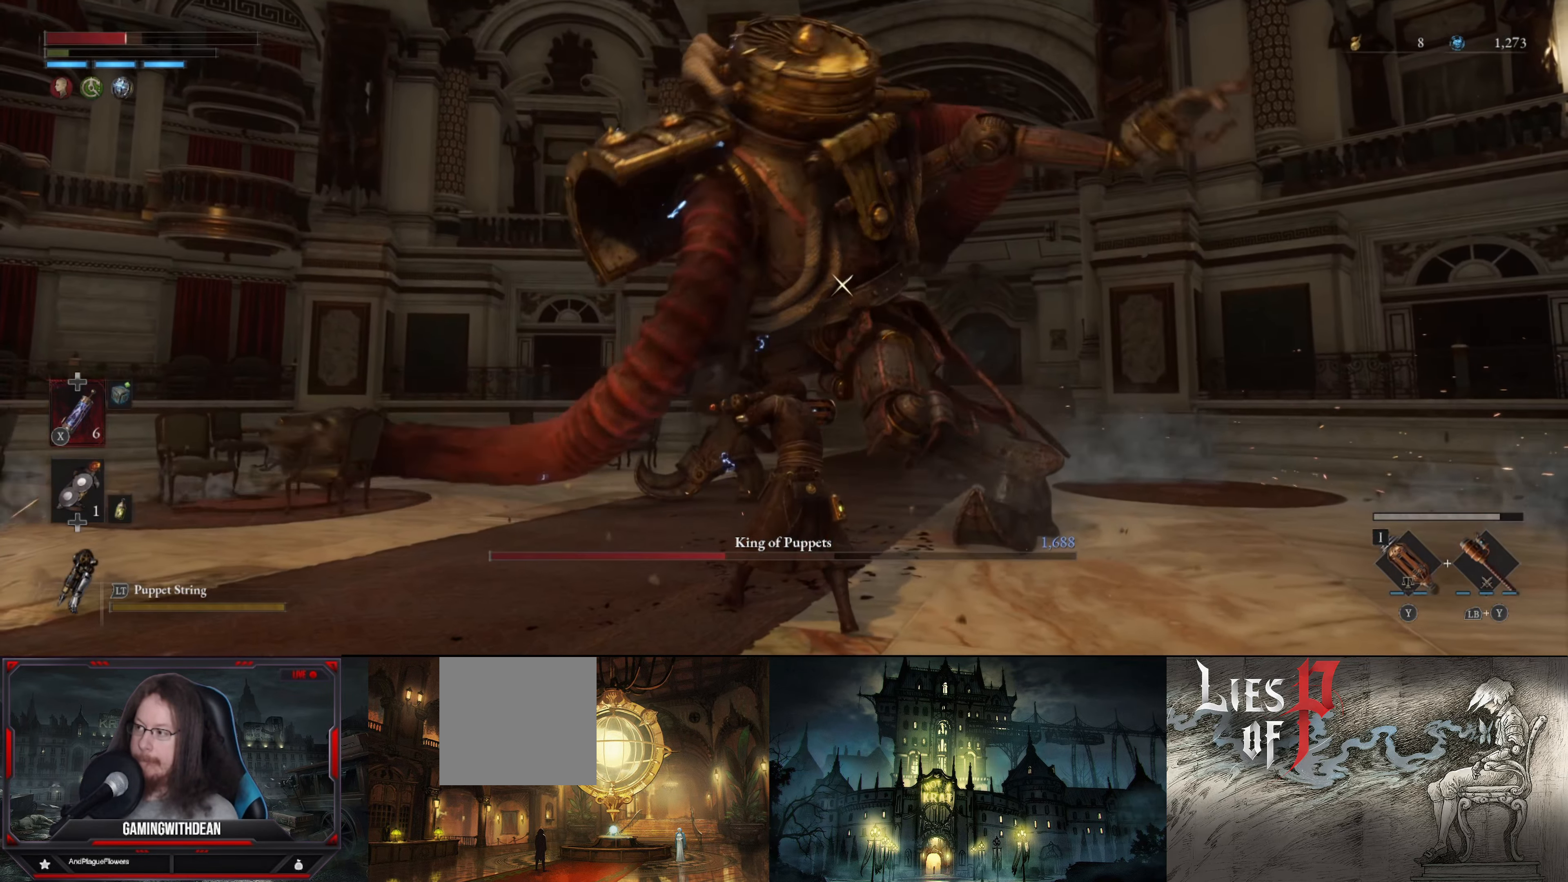
{"buttons": [], "left_stick": "down-left", "right_stick": "center", "events": []}
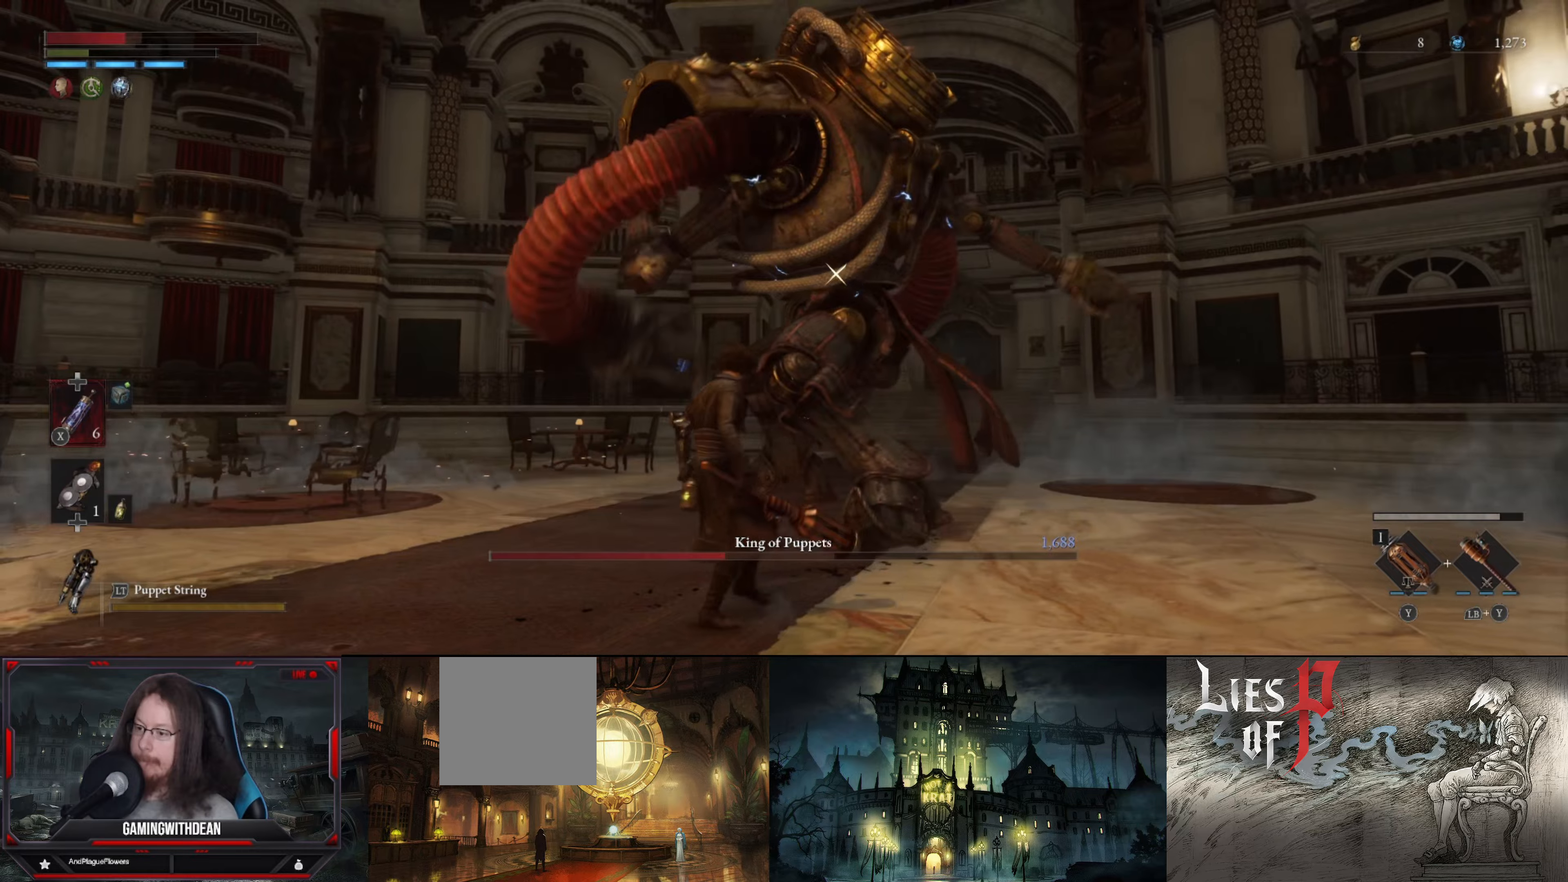
{"buttons": ["L1"], "left_stick": "down-left", "right_stick": "center", "events": [[267, "L1", "down"]]}
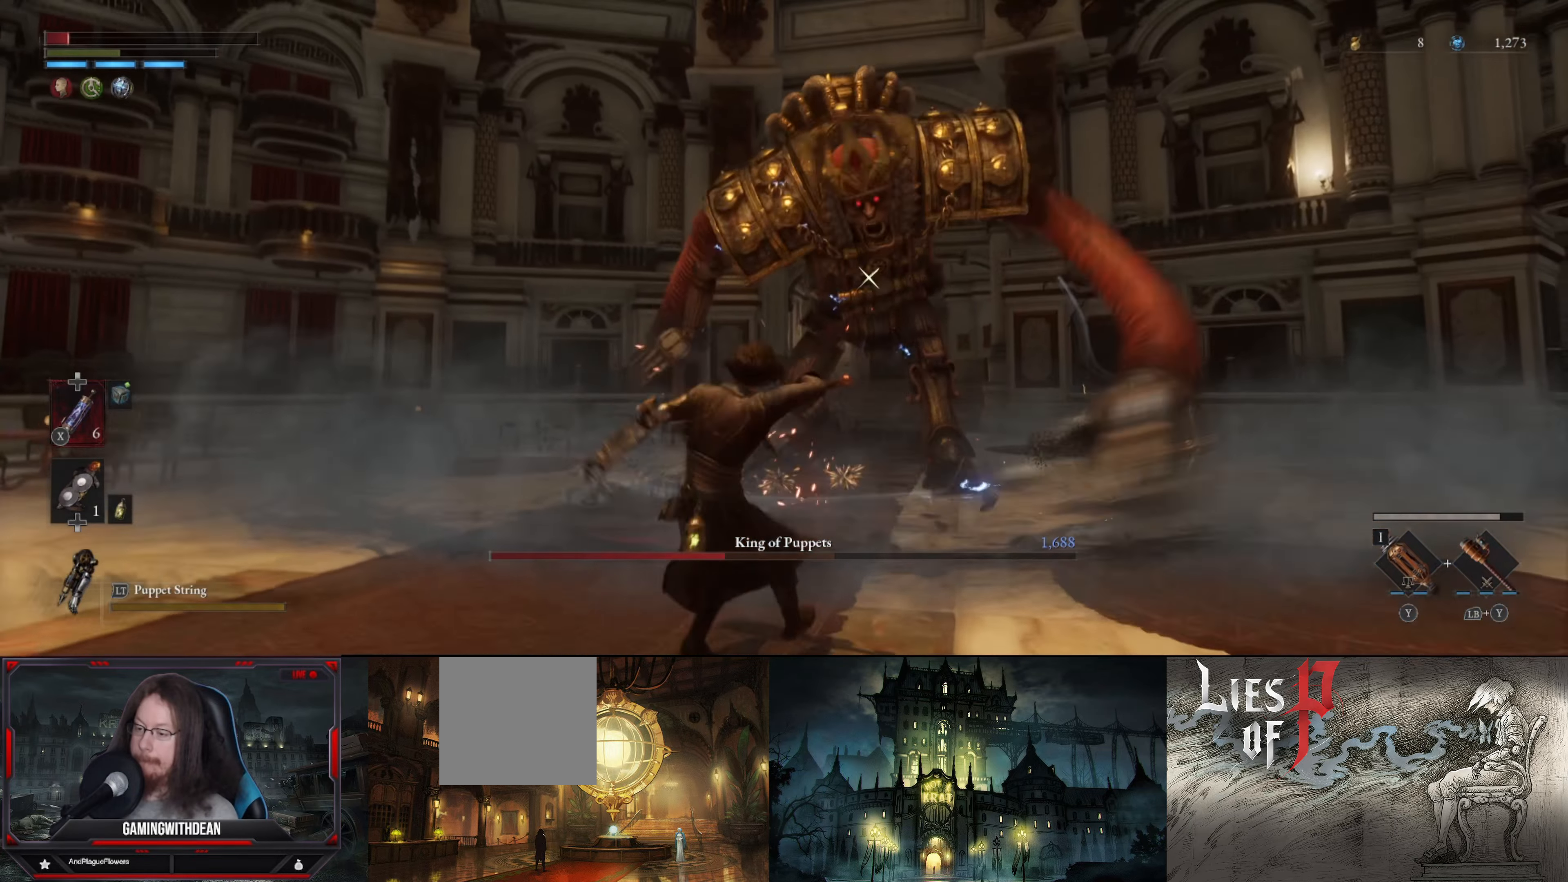
{"buttons": ["X"], "left_stick": "down-left", "right_stick": "center", "events": [[134, "L1", "up"], [467, "X", "down"]]}
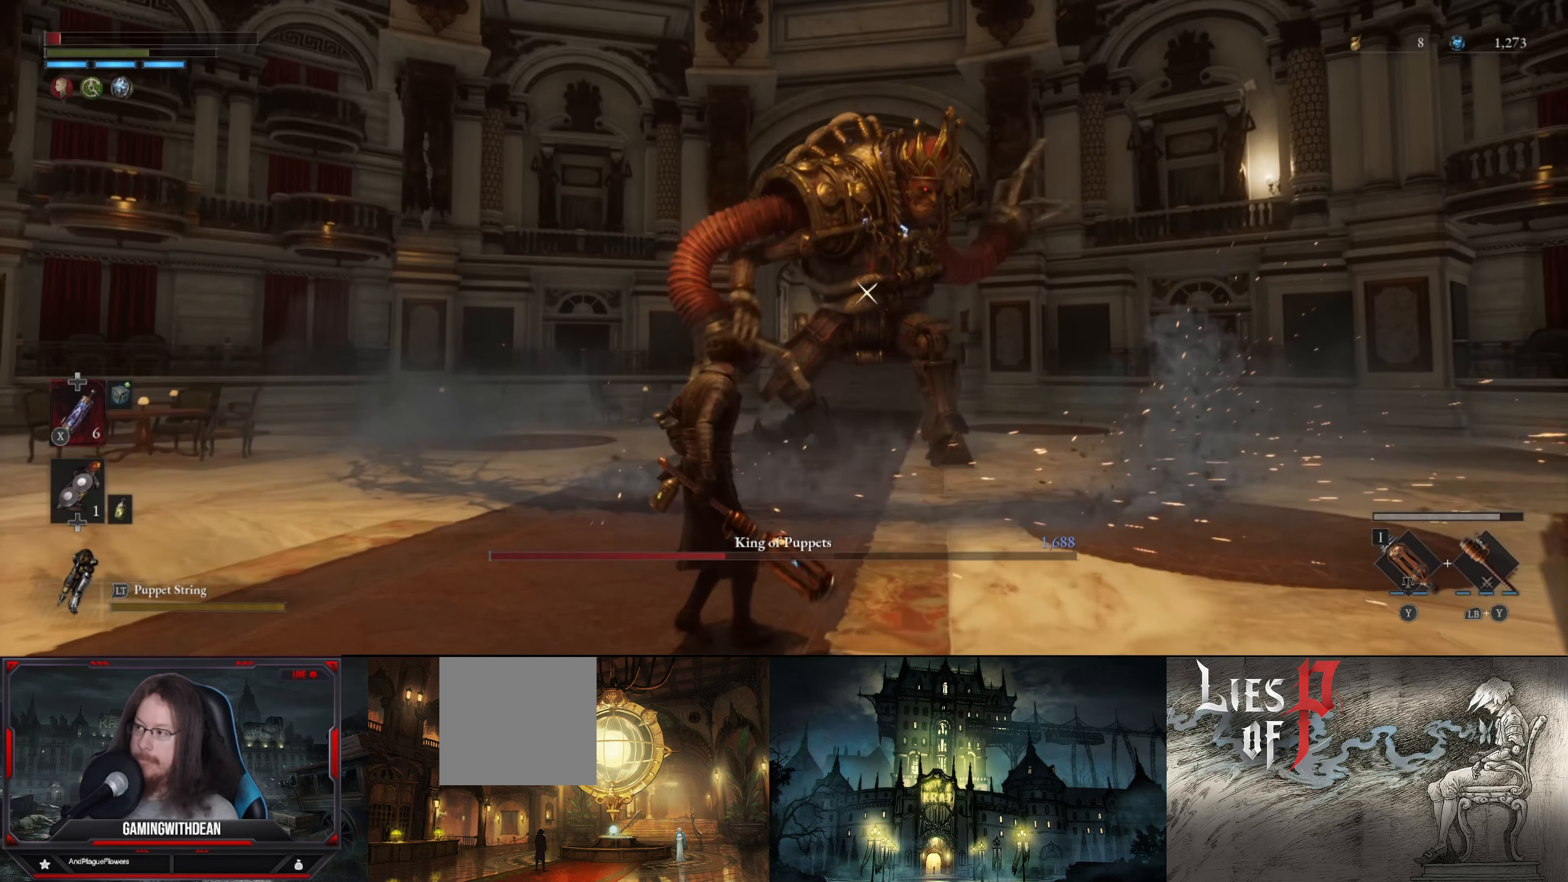
{"buttons": [], "left_stick": "down-left", "right_stick": "center", "events": [[150, "X", "up"]]}
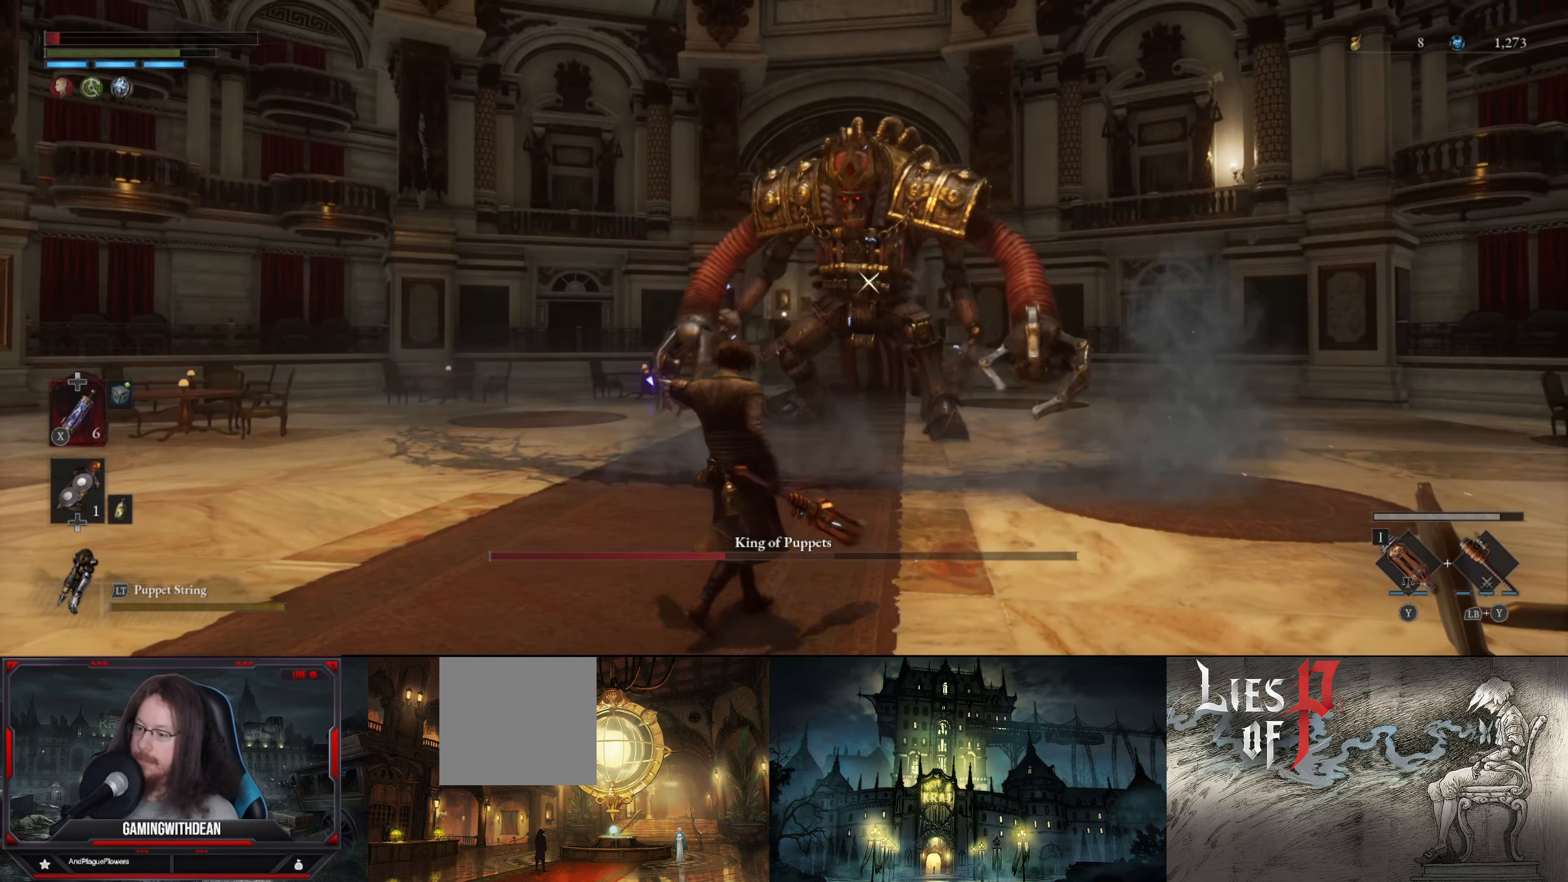
{"buttons": [], "left_stick": "up-left", "right_stick": "center", "events": [[184, "left_stick", "center"], [267, "left_stick", "up-left"]]}
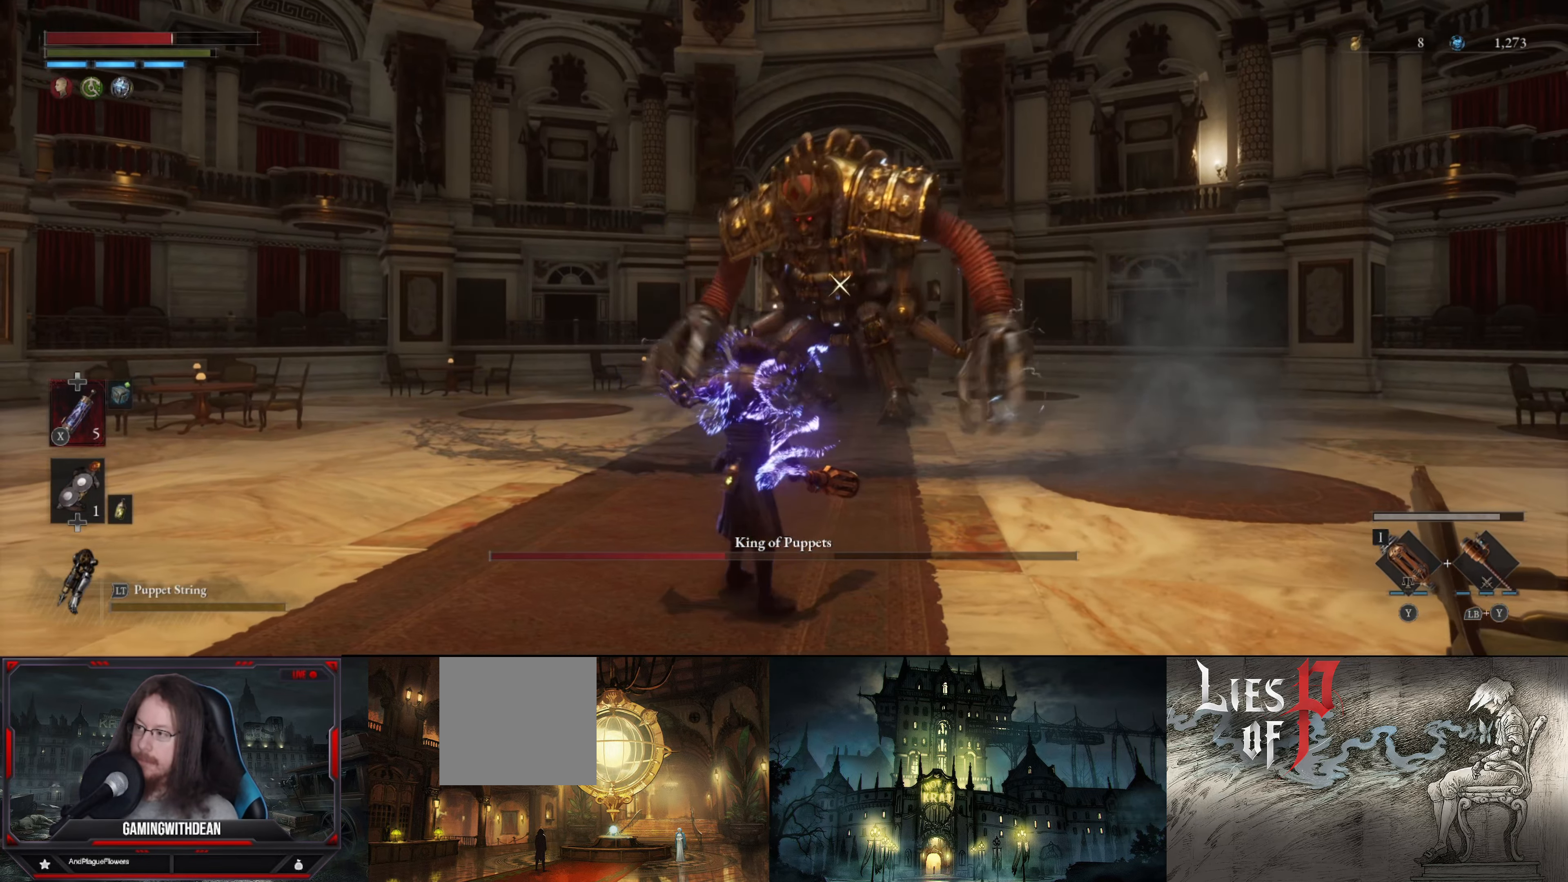
{"buttons": ["B"], "left_stick": "up", "right_stick": "center", "events": [[84, "B", "down"], [217, "left_stick", "up"]]}
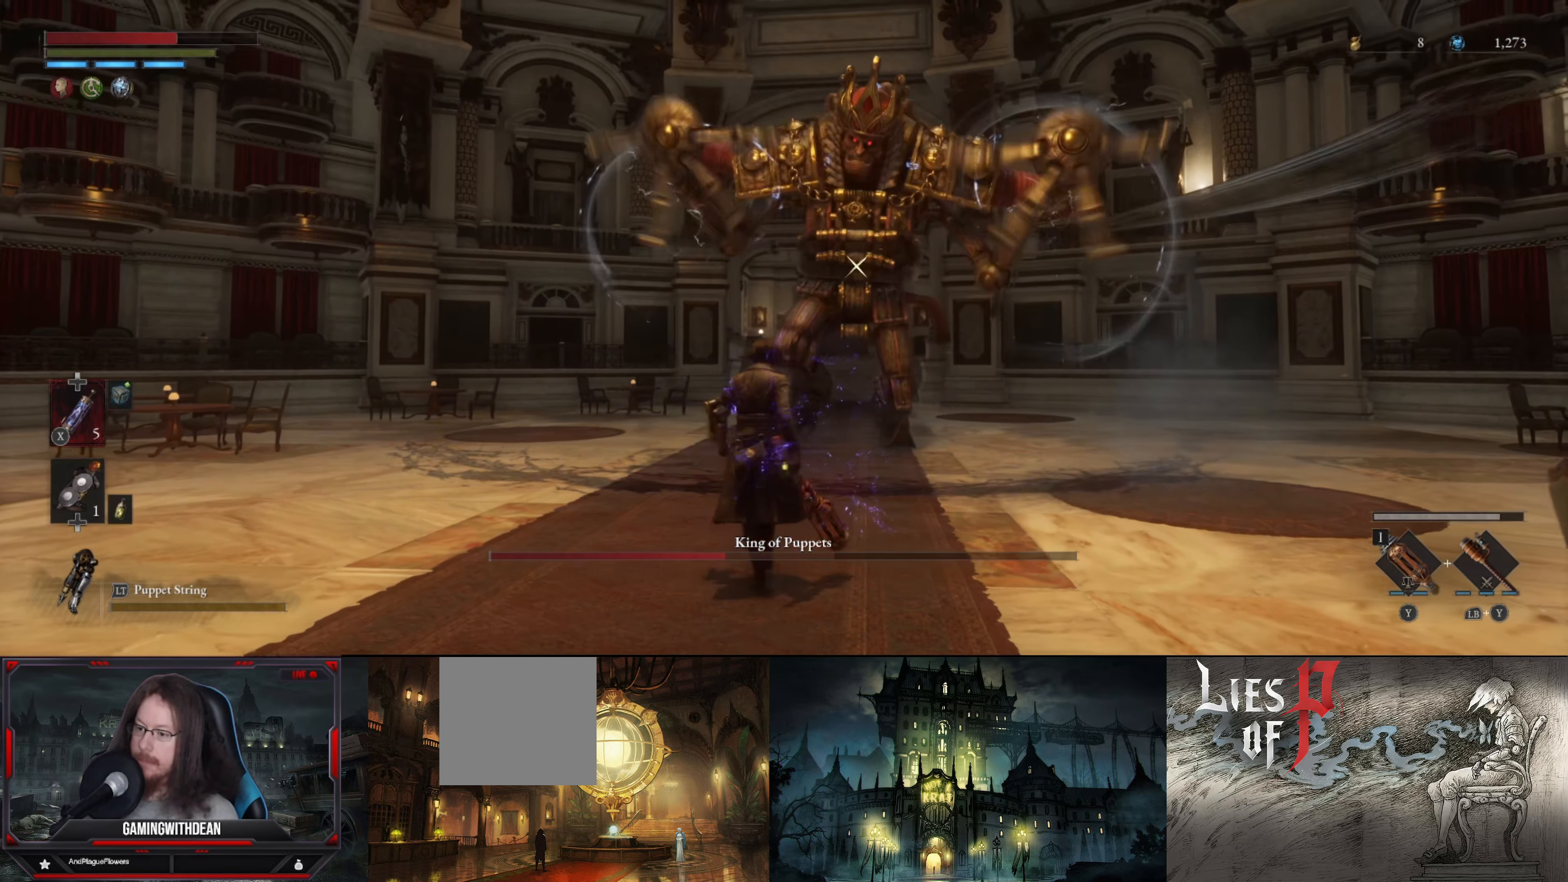
{"buttons": ["L1"], "left_stick": "up", "right_stick": "center", "events": [[250, "B", "up"], [384, "L1", "down"]]}
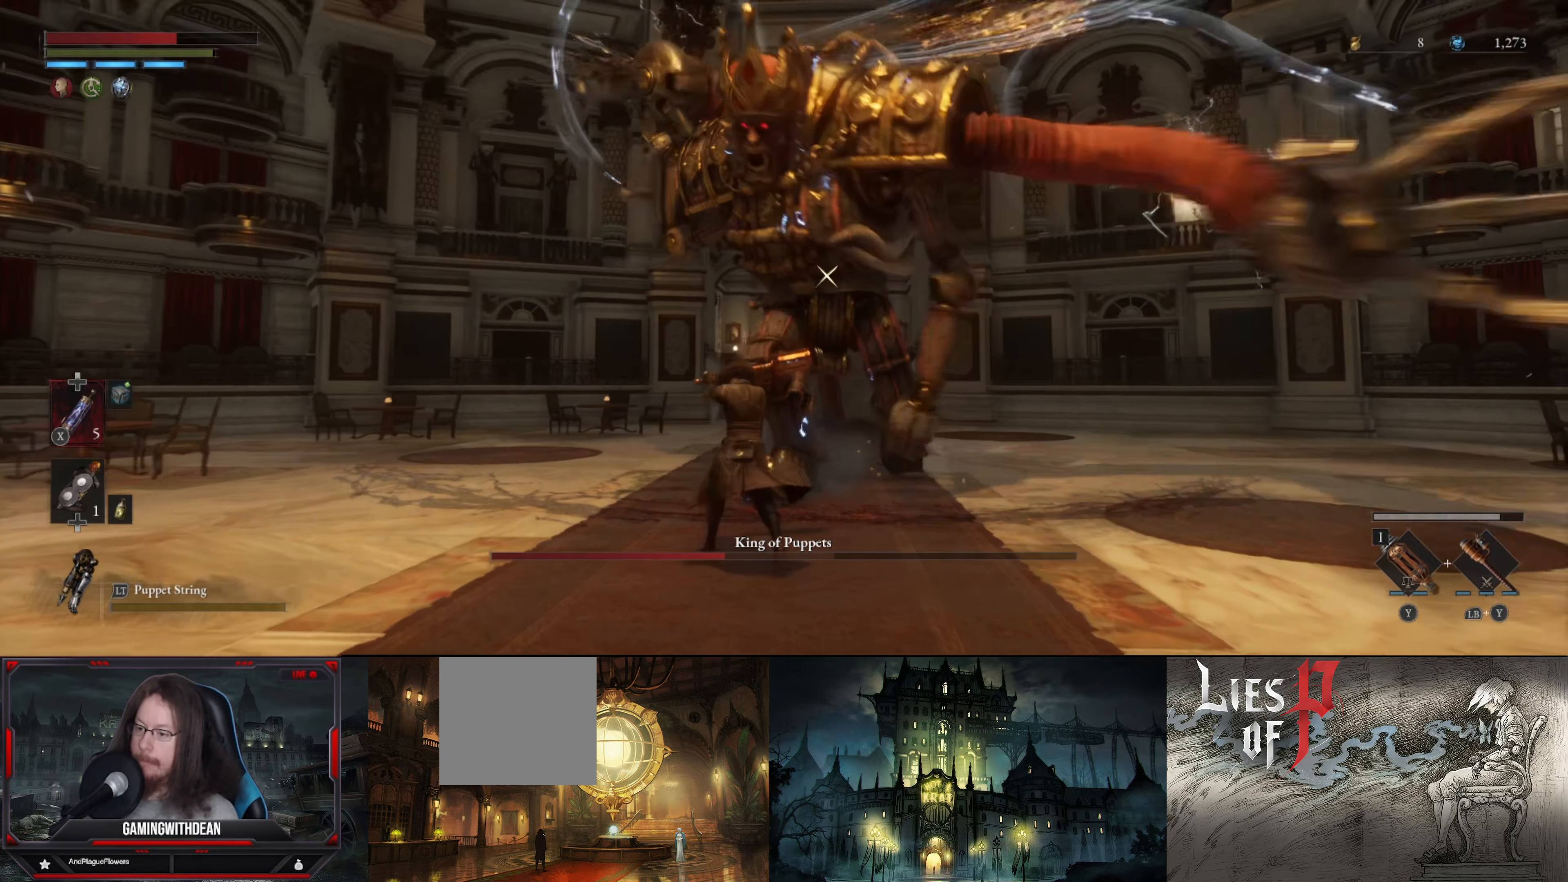
{"buttons": ["L1"], "left_stick": "up", "right_stick": "center", "events": [[50, "L1", "up"], [100, "L1", "down"], [267, "L1", "up"], [367, "L1", "down"]]}
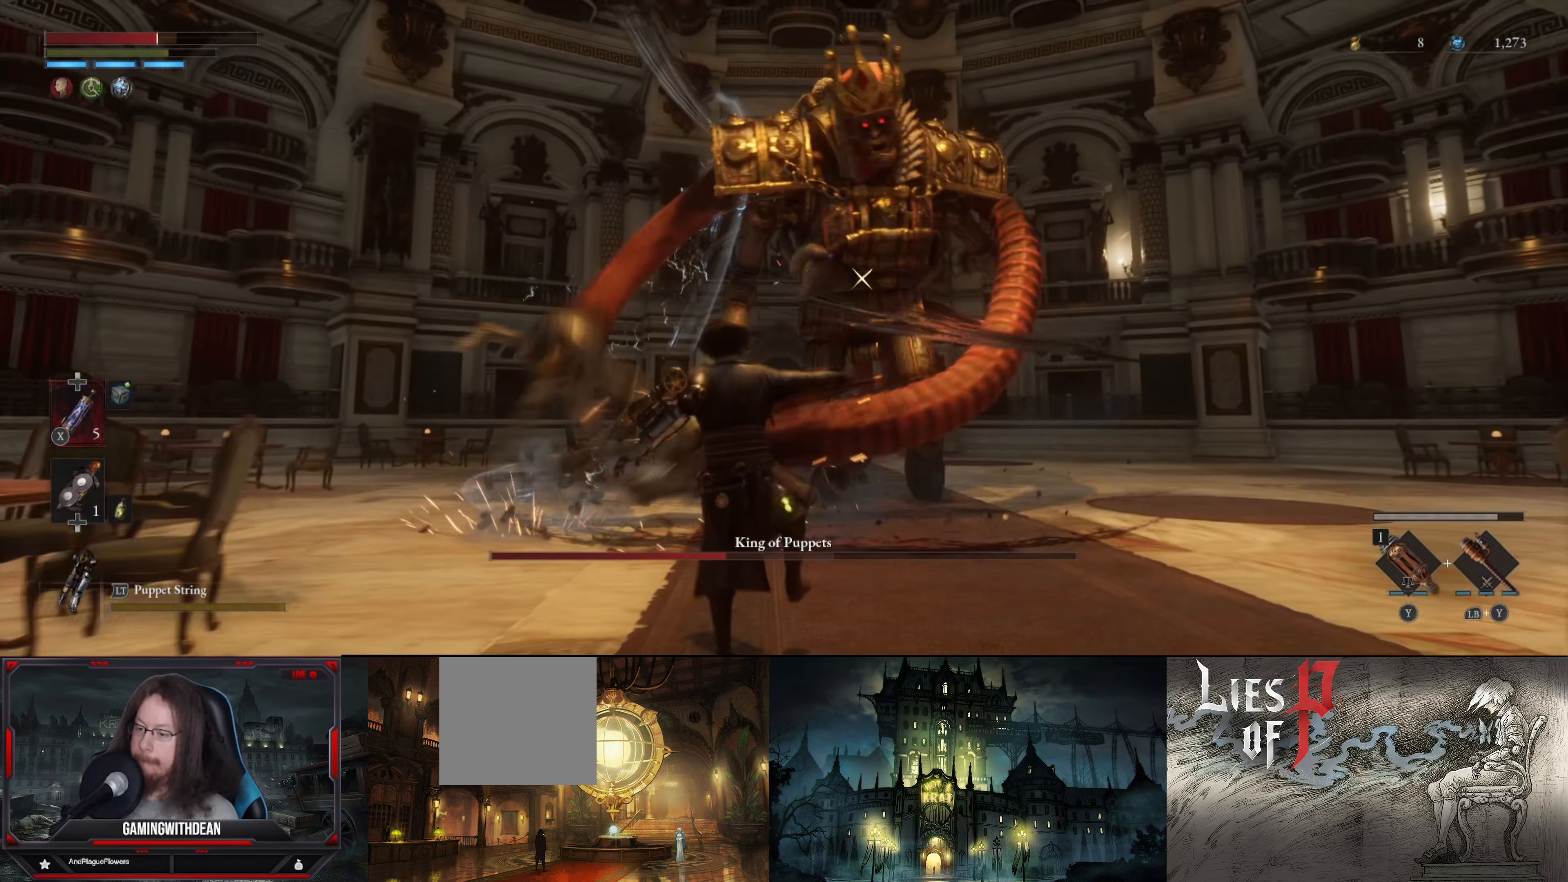
{"buttons": [], "left_stick": "up", "right_stick": "center", "events": [[217, "L1", "up"], [334, "L1", "down"], [500, "L1", "up"]]}
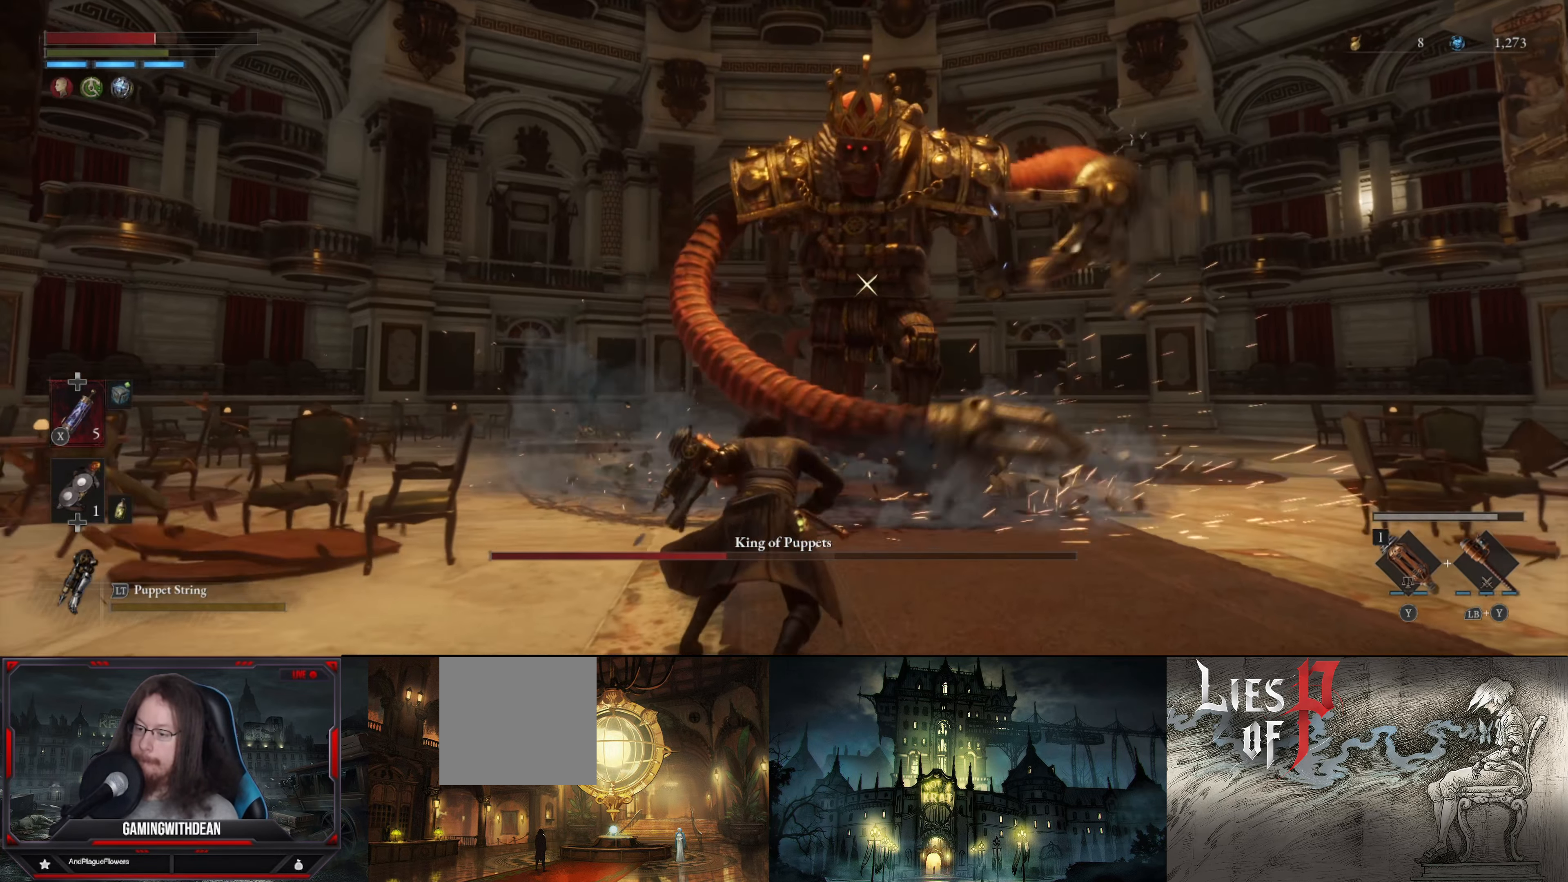
{"buttons": [], "left_stick": "up", "right_stick": "center", "events": []}
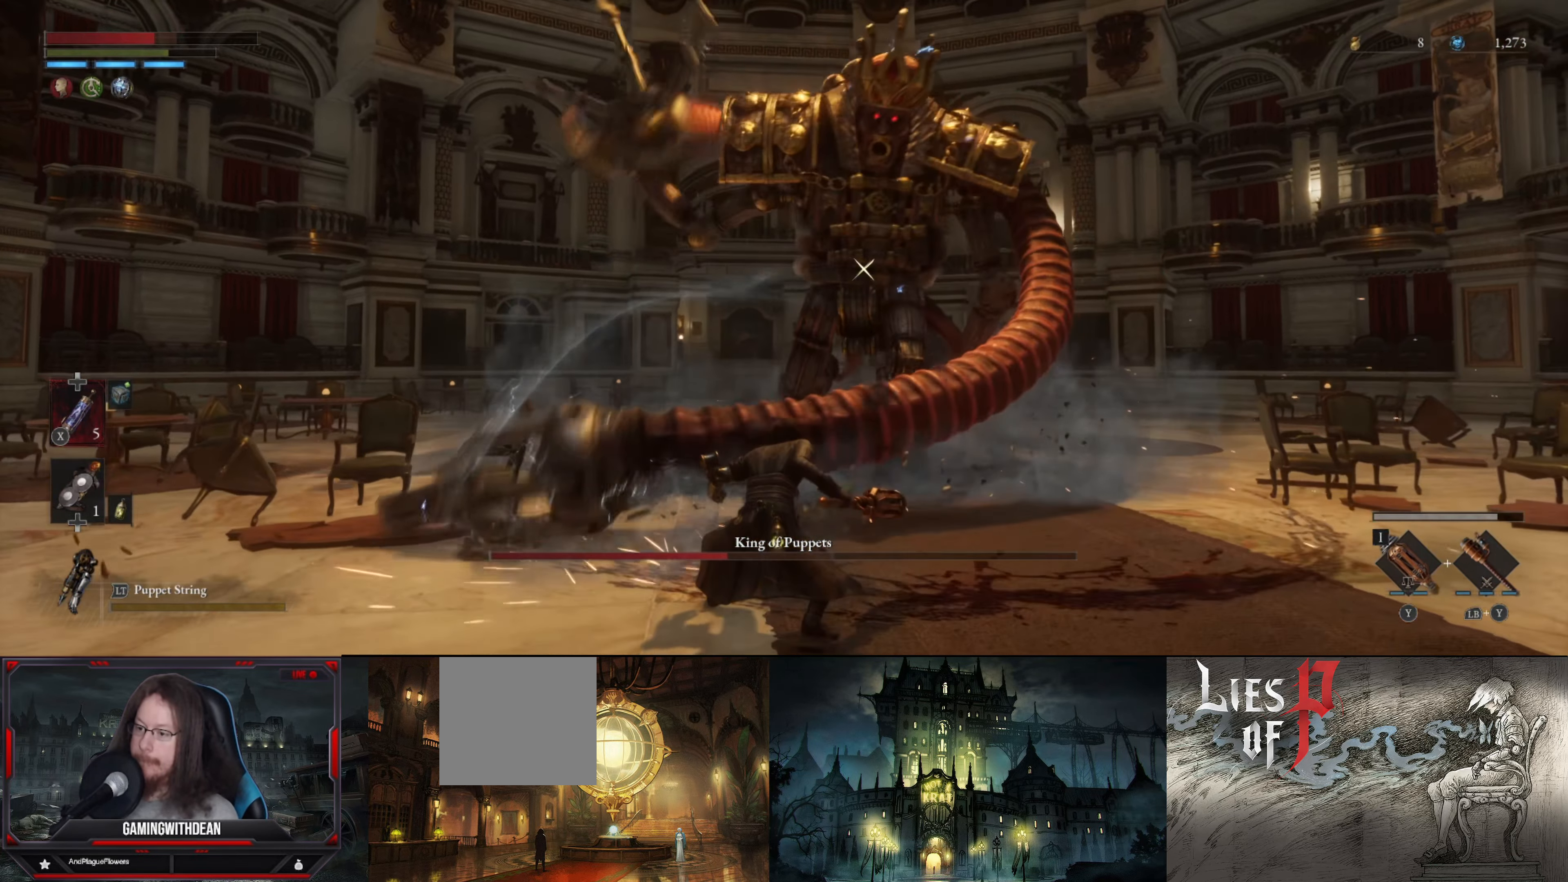
{"buttons": [], "left_stick": "up", "right_stick": "center", "events": [[200, "L1", "down"], [400, "L1", "up"]]}
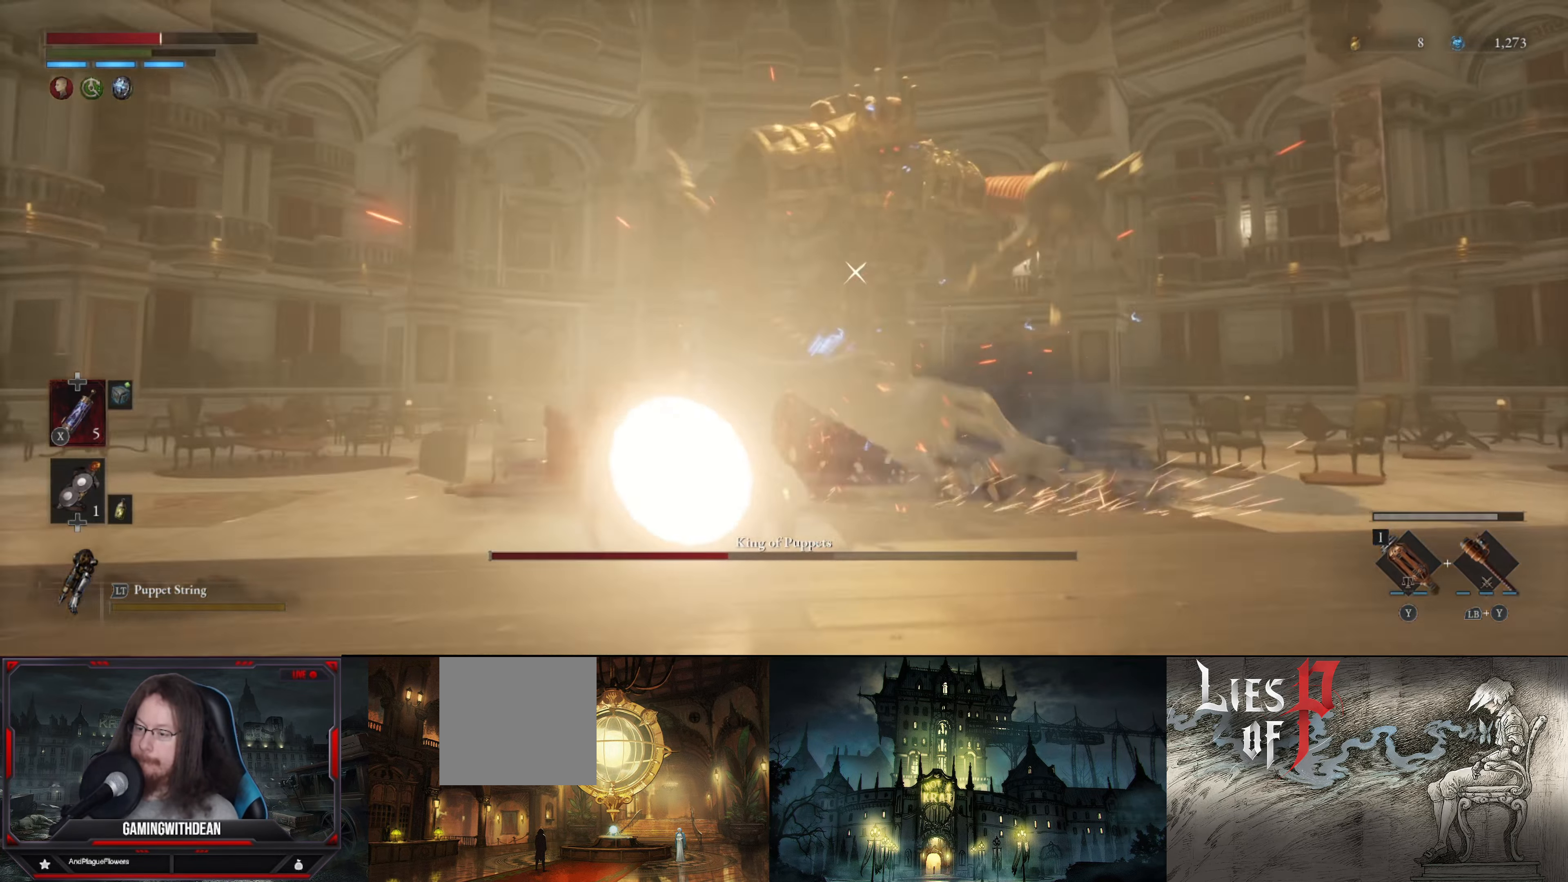
{"buttons": [], "left_stick": "up", "right_stick": "center", "events": [[333, "L1", "down"], [500, "L1", "up"]]}
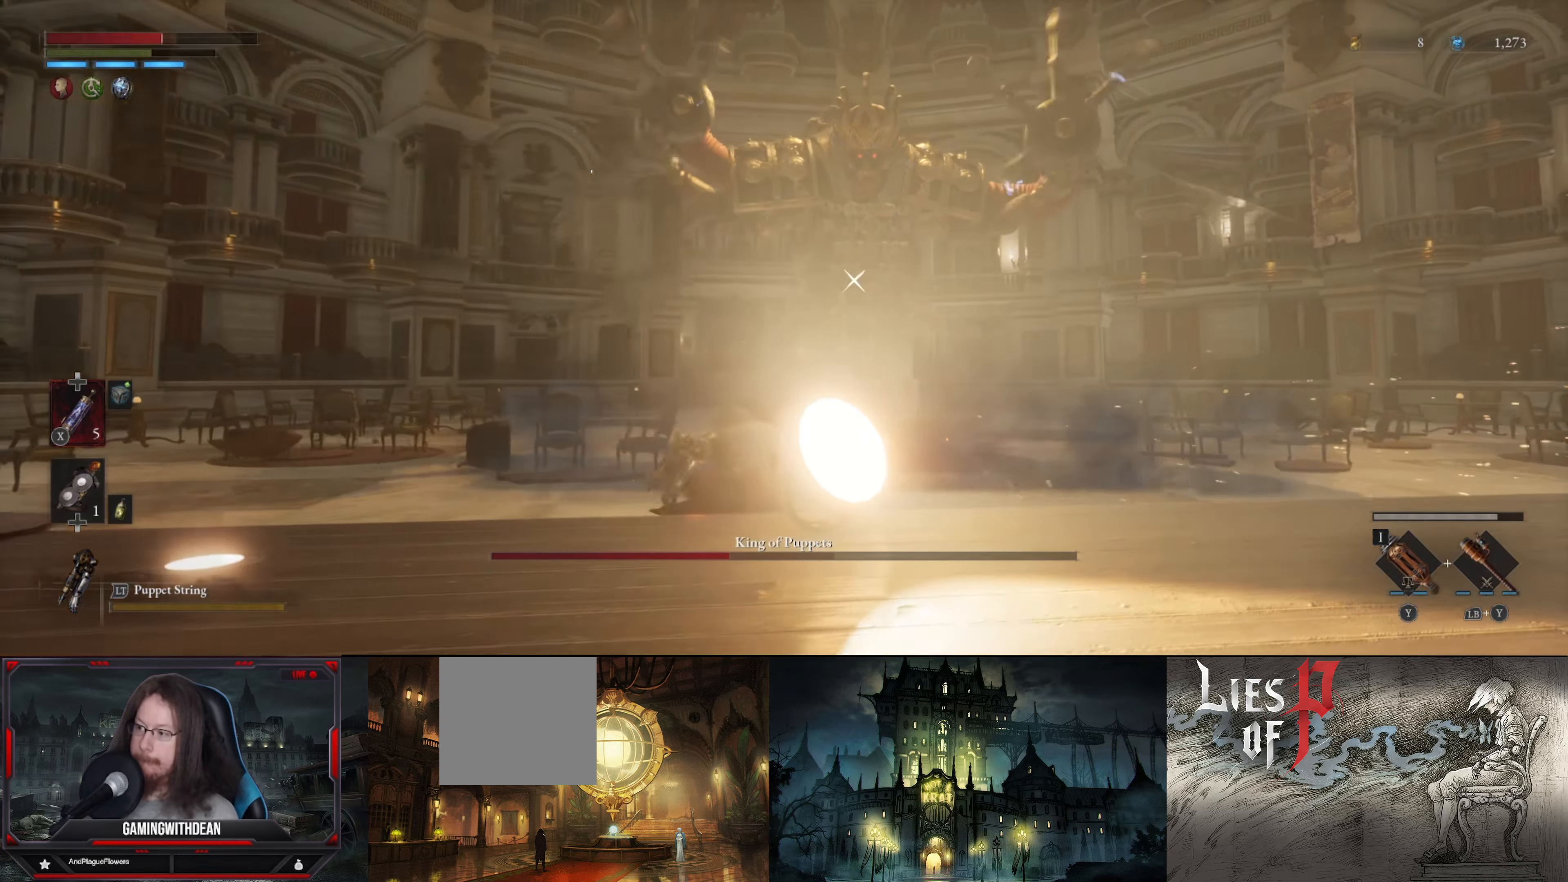
{"buttons": ["L1"], "left_stick": "up", "right_stick": "center", "events": [[316, "B", "down"], [450, "B", "up"], [466, "L1", "down"]]}
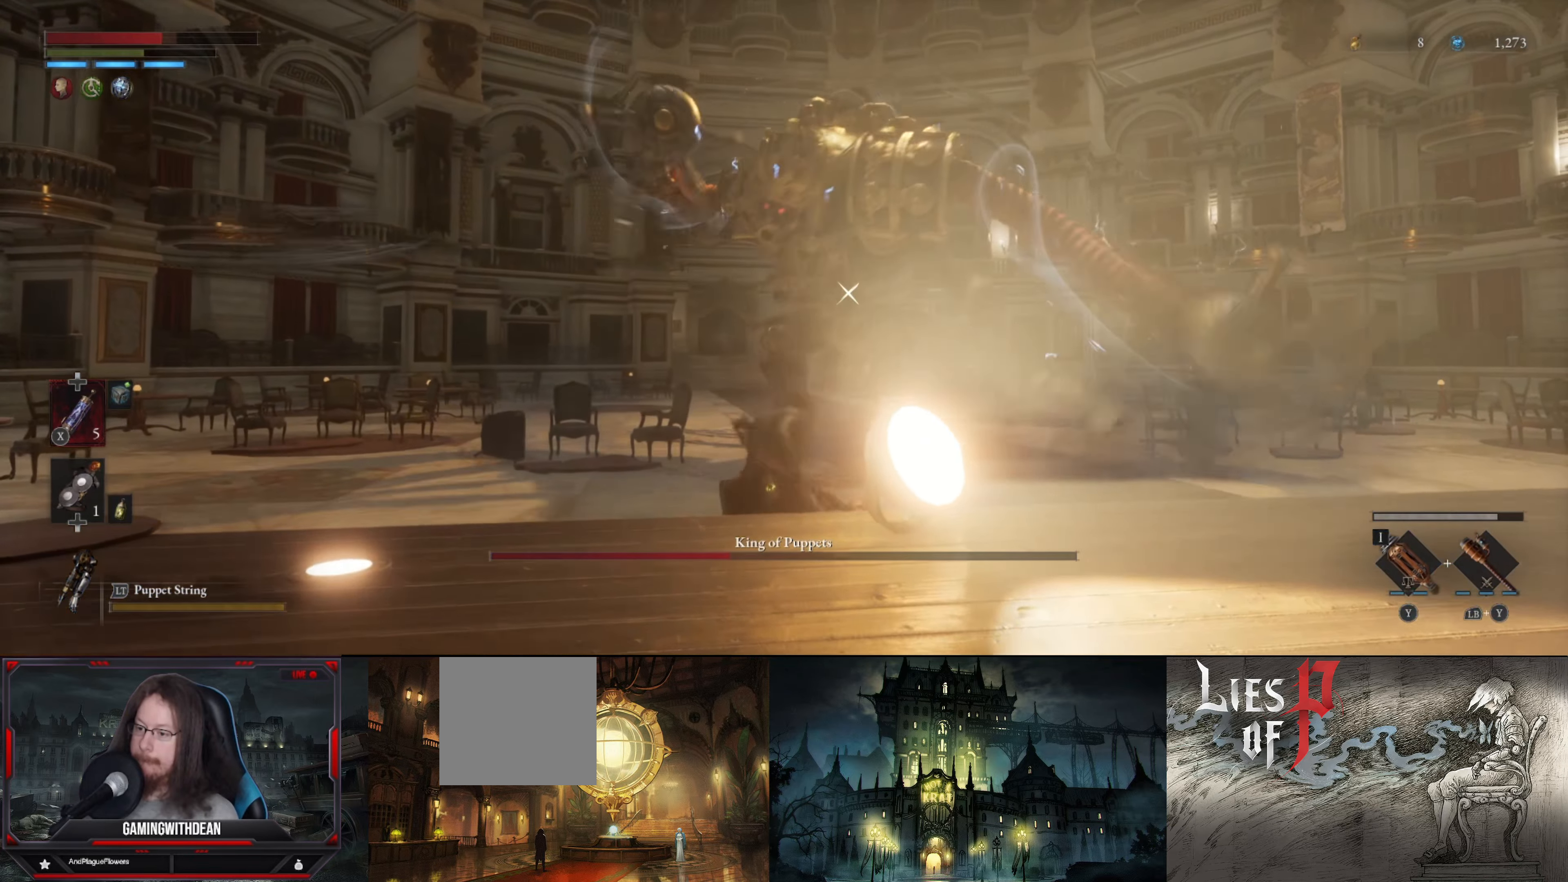
{"buttons": ["L1"], "left_stick": "up", "right_stick": "center", "events": [[266, "L1", "up"], [333, "L1", "down"]]}
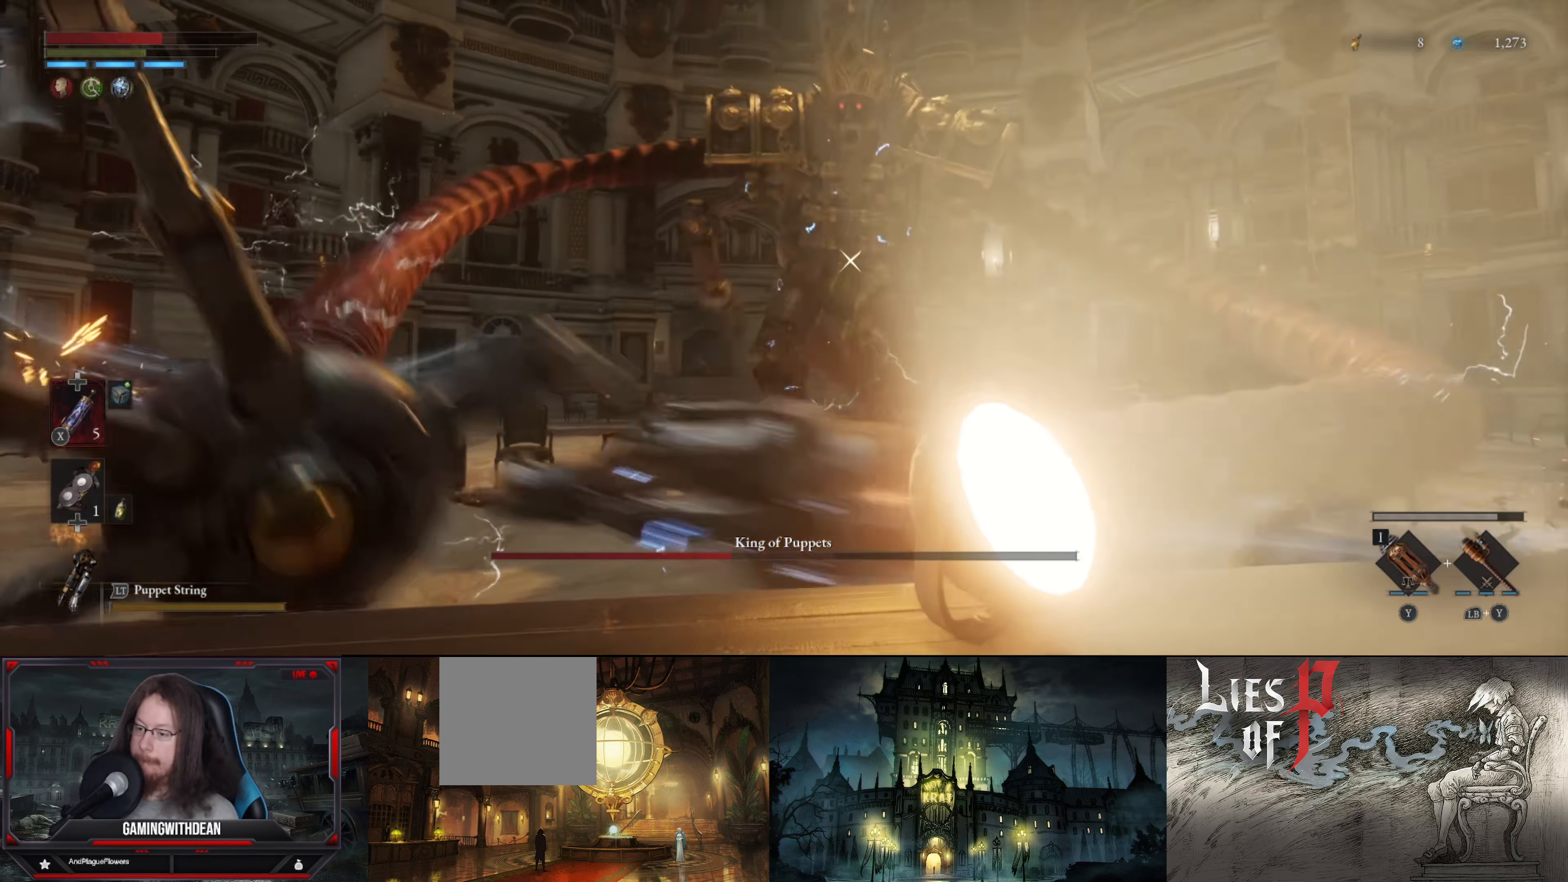
{"buttons": [], "left_stick": "up", "right_stick": "center", "events": [[16, "L1", "up"], [83, "L1", "down"], [466, "L1", "up"]]}
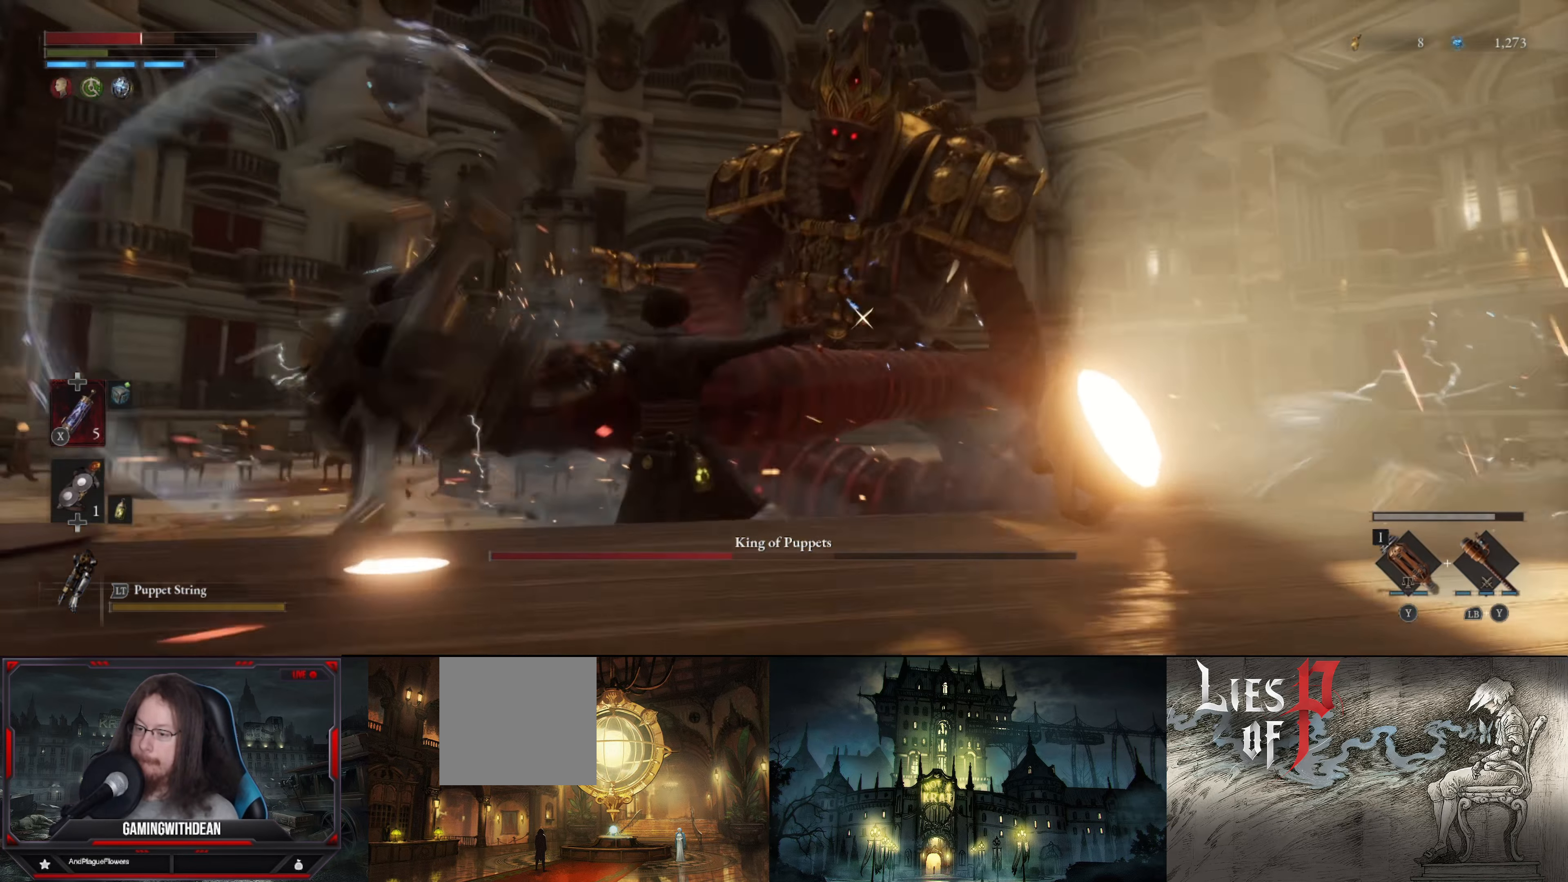
{"buttons": [], "left_stick": "up", "right_stick": "center", "events": []}
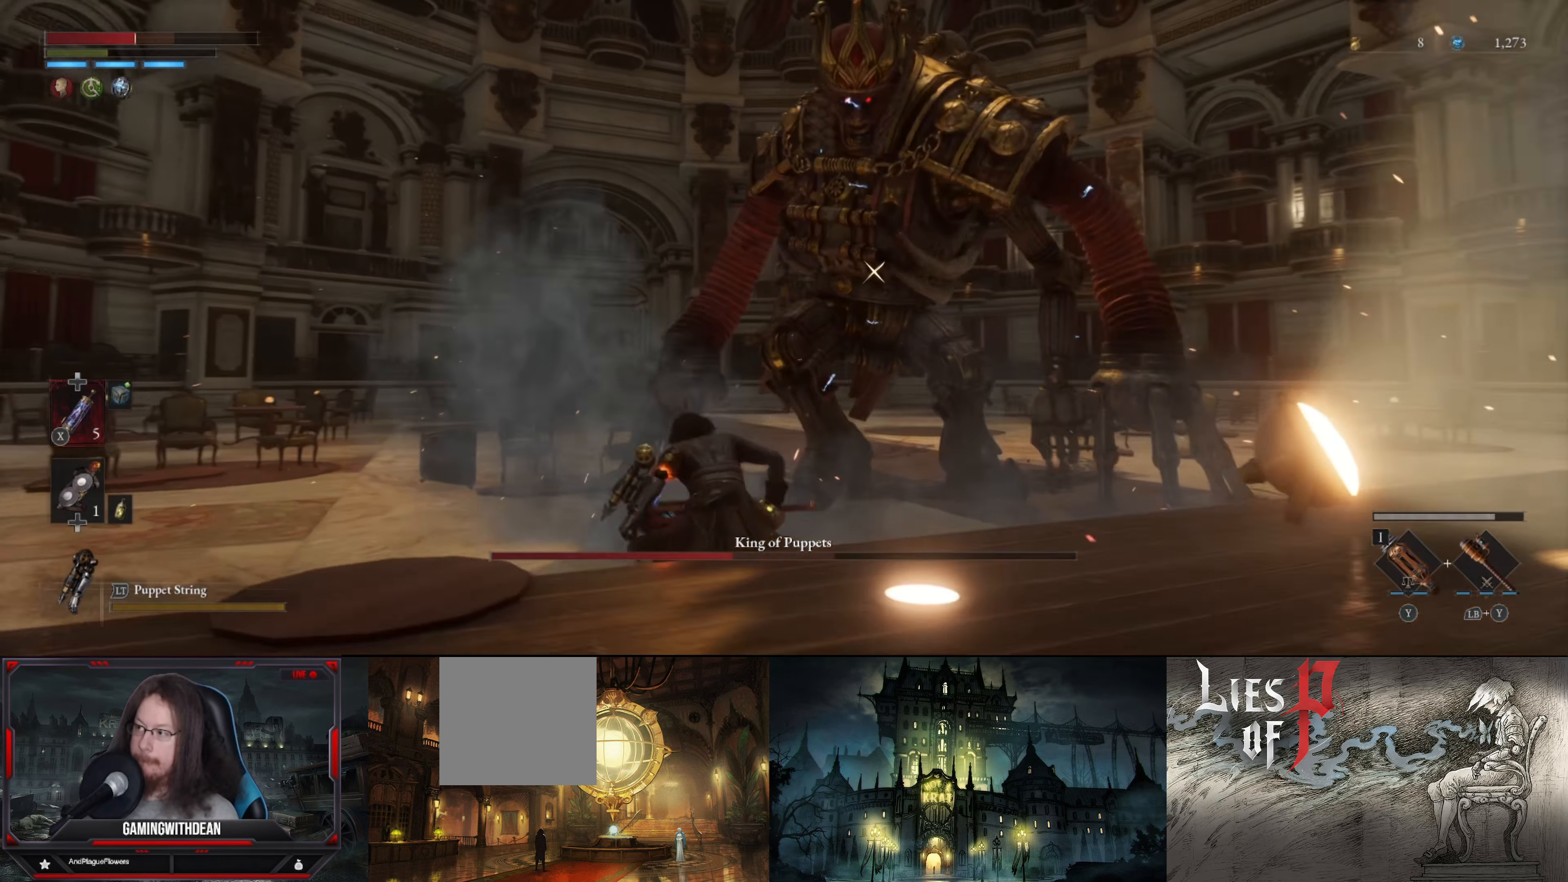
{"buttons": [], "left_stick": "up", "right_stick": "center", "events": [[283, "B", "down"], [500, "B", "up"]]}
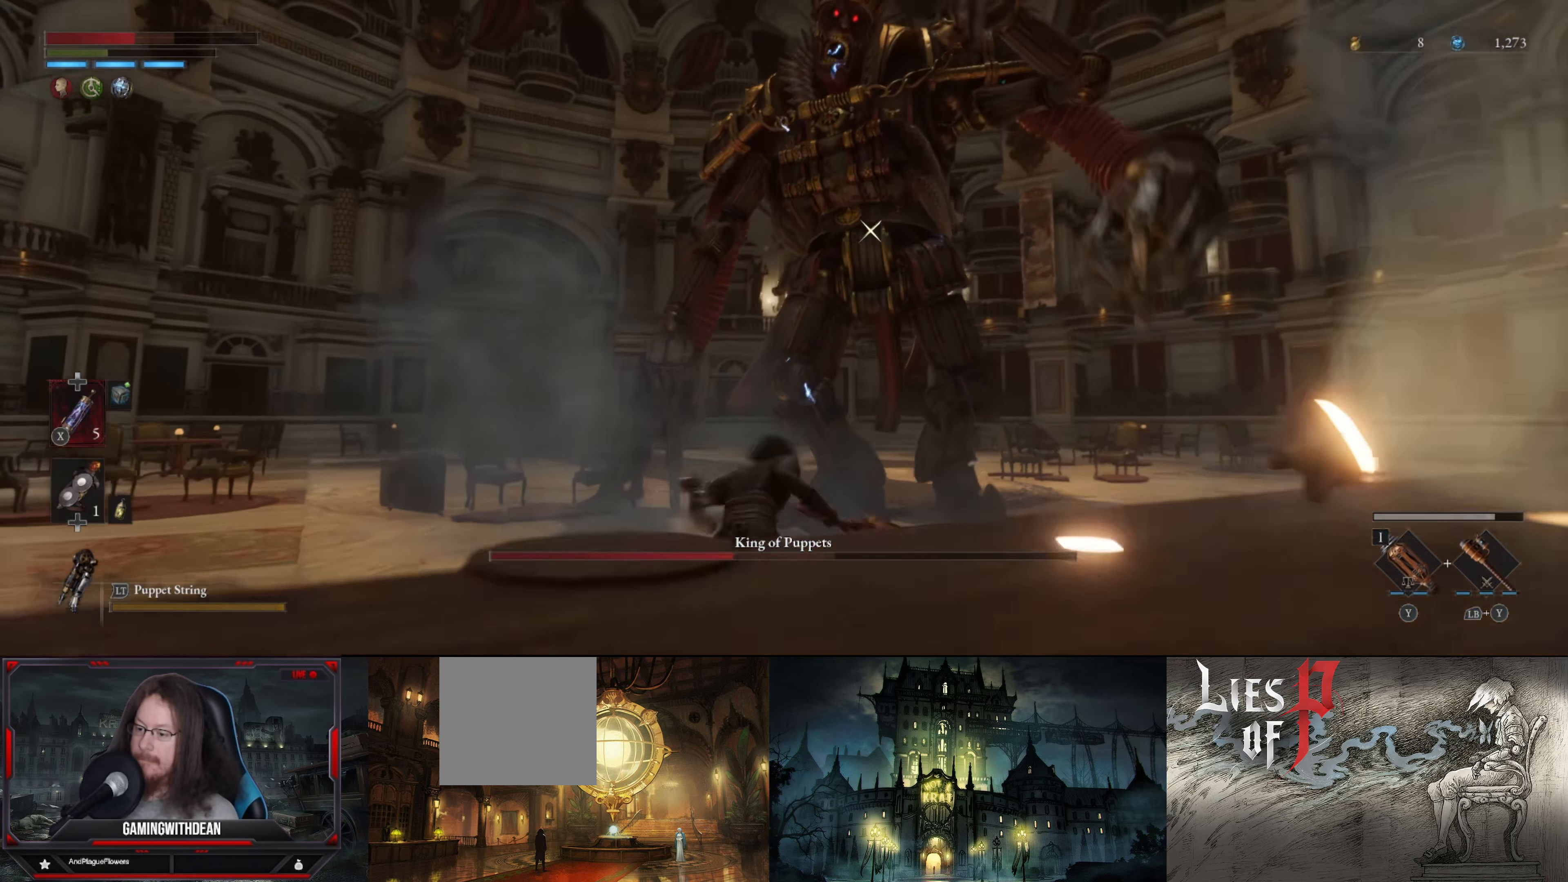
{"buttons": [], "left_stick": "up", "right_stick": "center", "events": []}
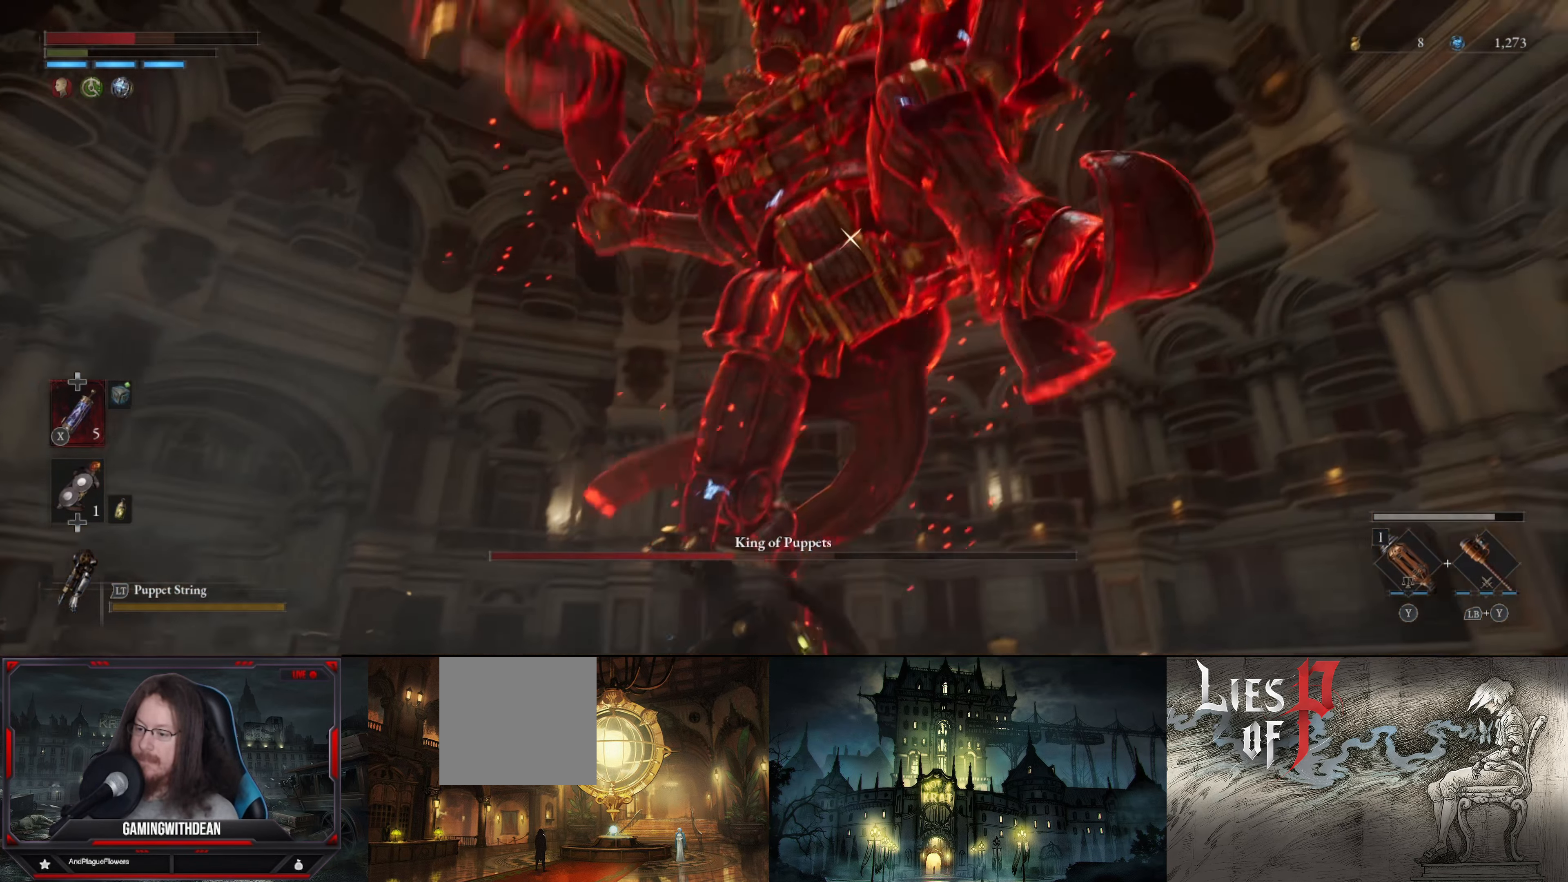
{"buttons": ["L1"], "left_stick": "up-left", "right_stick": "center", "events": [[166, "left_stick", "up-left"], [216, "L1", "down"]]}
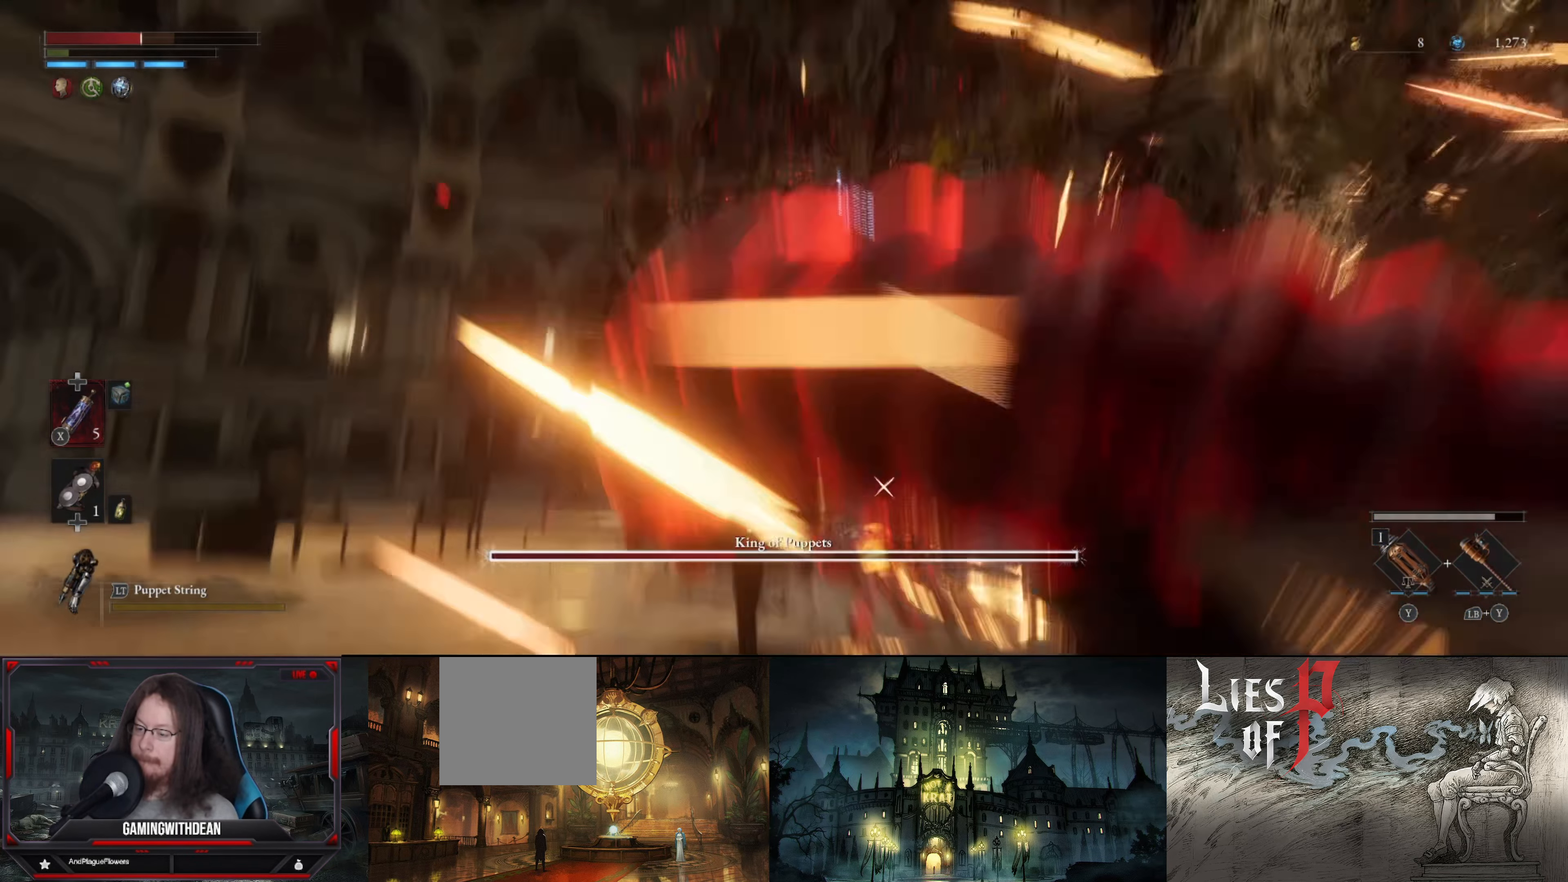
{"buttons": [], "left_stick": "up", "right_stick": "center", "events": [[66, "L1", "up"], [466, "left_stick", "up"]]}
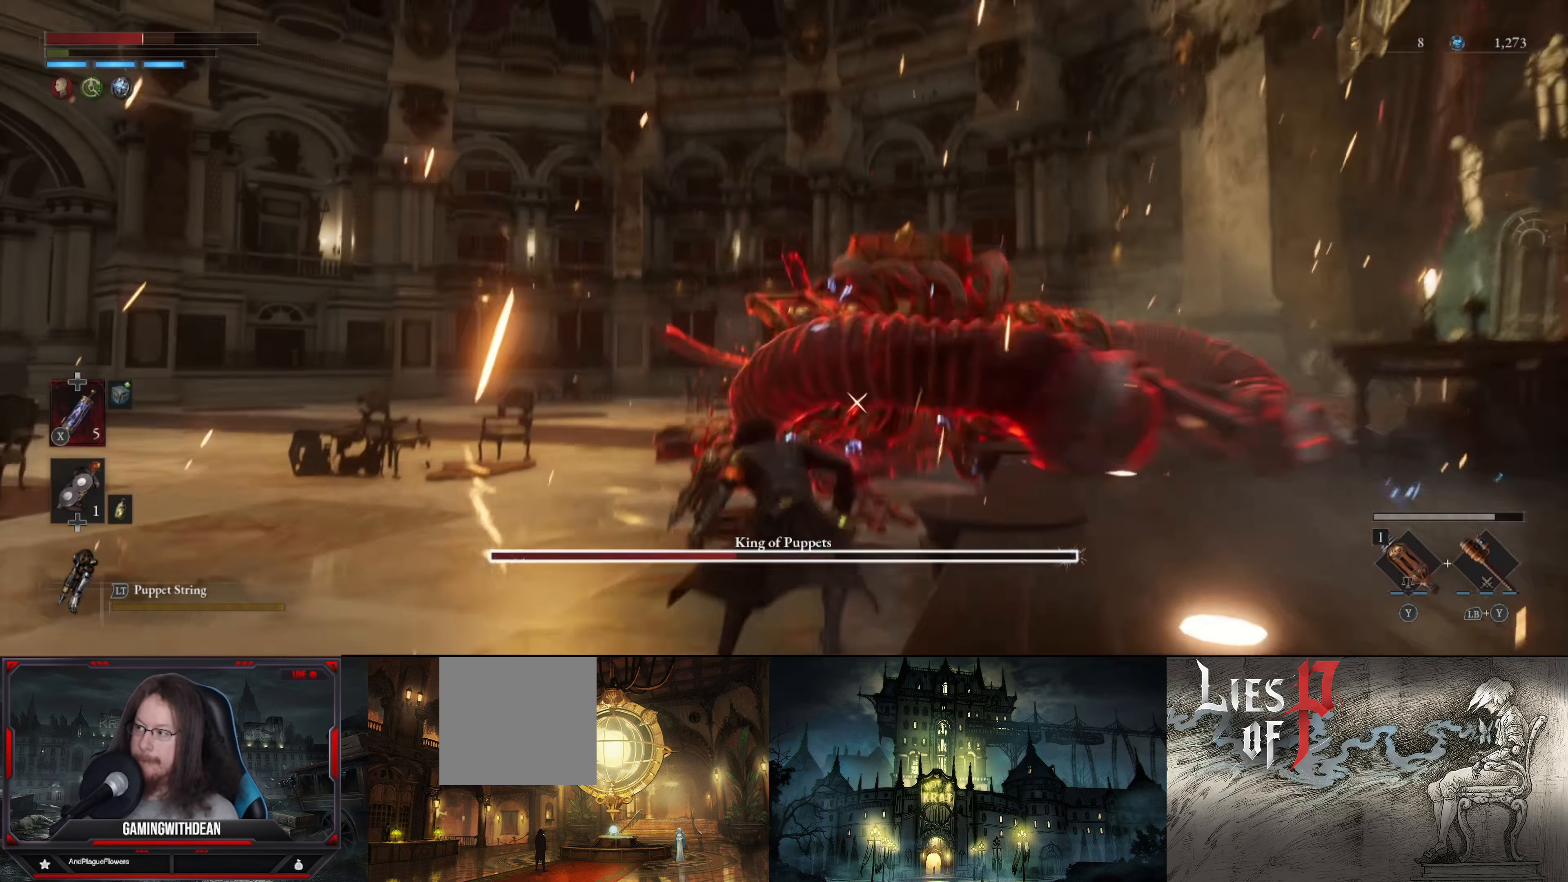
{"buttons": ["B"], "left_stick": "up", "right_stick": "center", "events": [[133, "B", "down"]]}
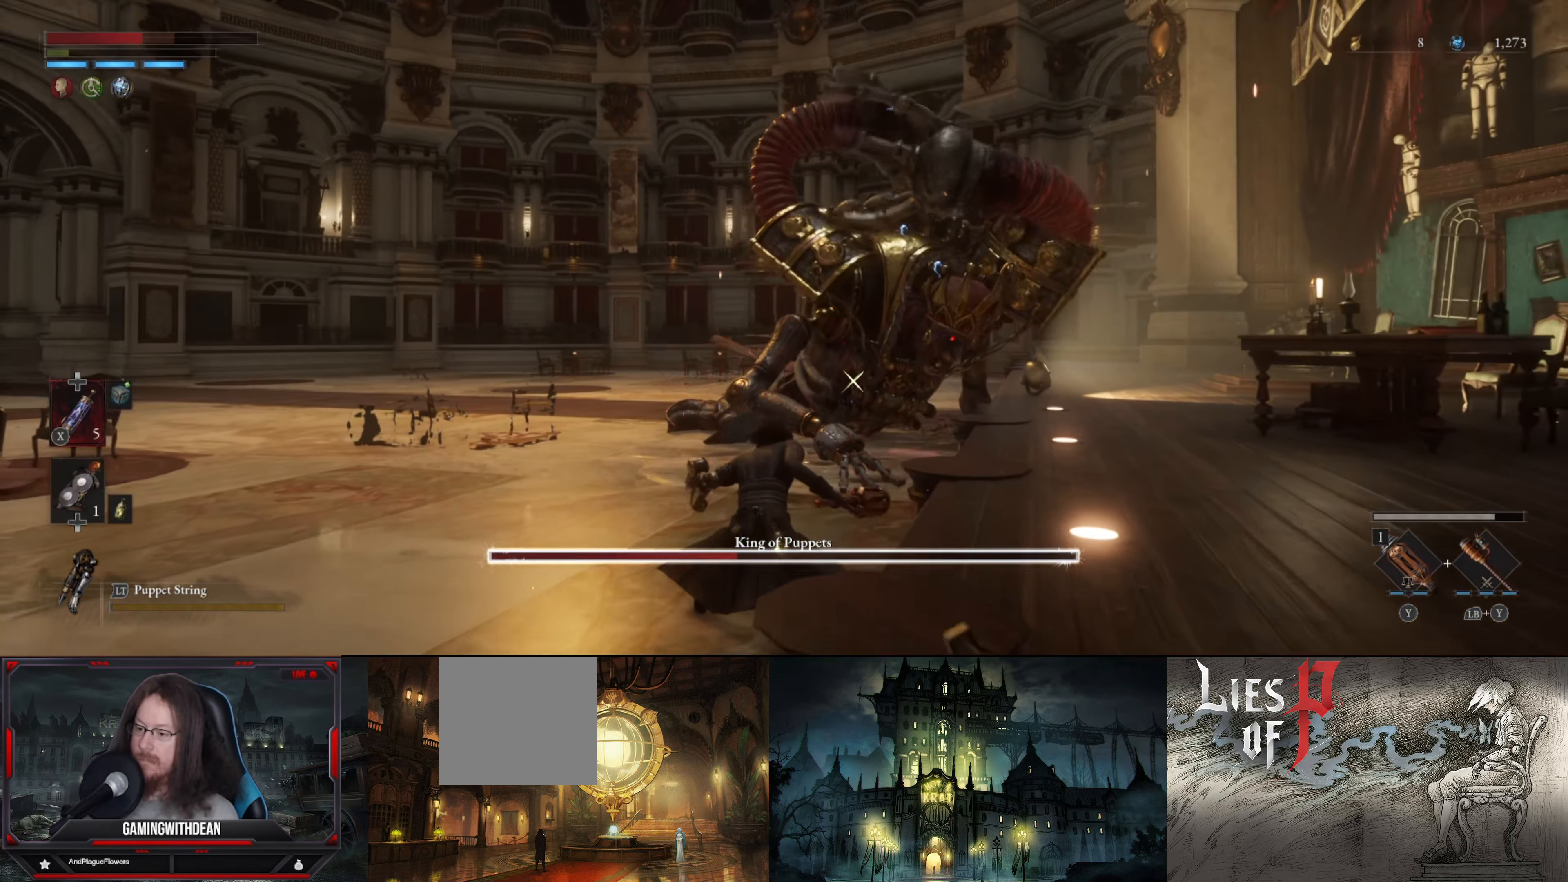
{"buttons": ["B"], "left_stick": "up", "right_stick": "center", "events": [[400, "B", "up"], [467, "B", "down"]]}
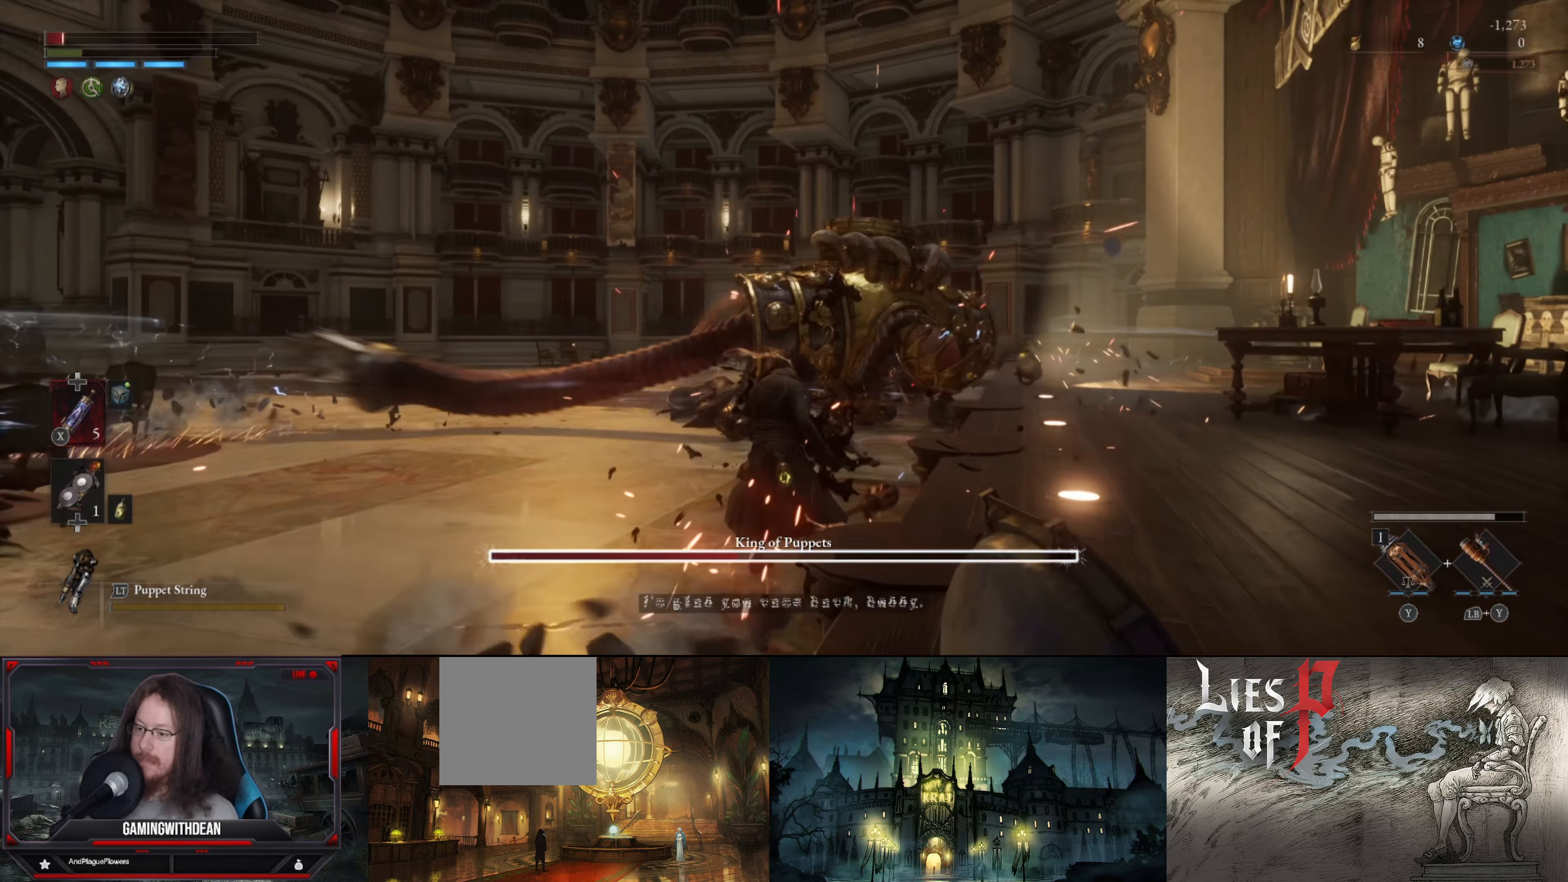
{"buttons": [], "left_stick": "up", "right_stick": "center", "events": [[67, "B", "up"], [150, "B", "down"], [233, "B", "up"]]}
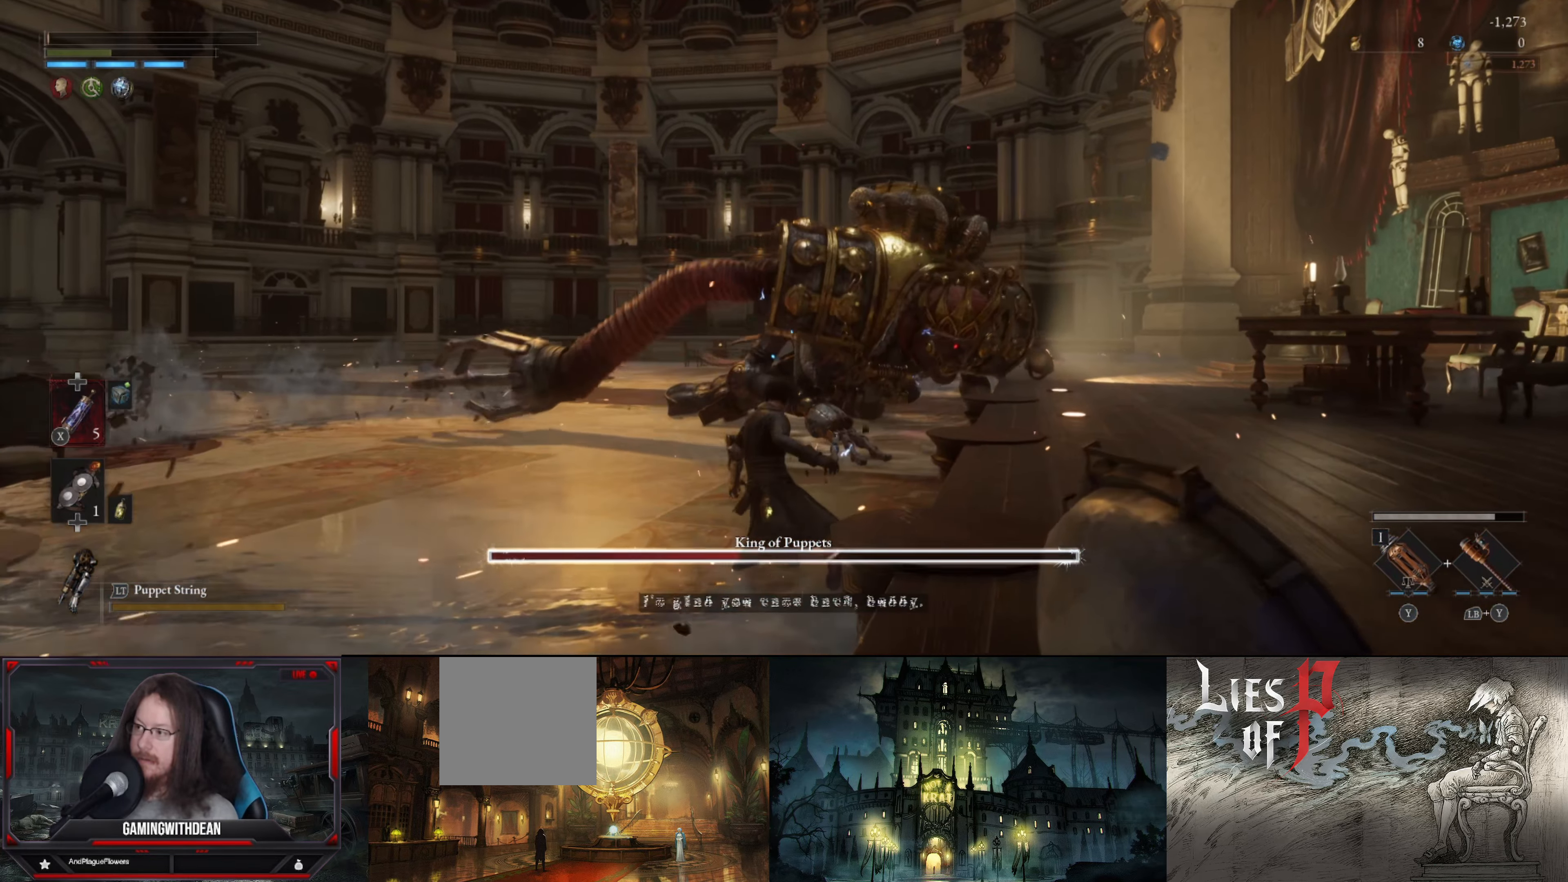
{"buttons": [], "left_stick": "center", "right_stick": "center", "events": [[167, "left_stick", "center"]]}